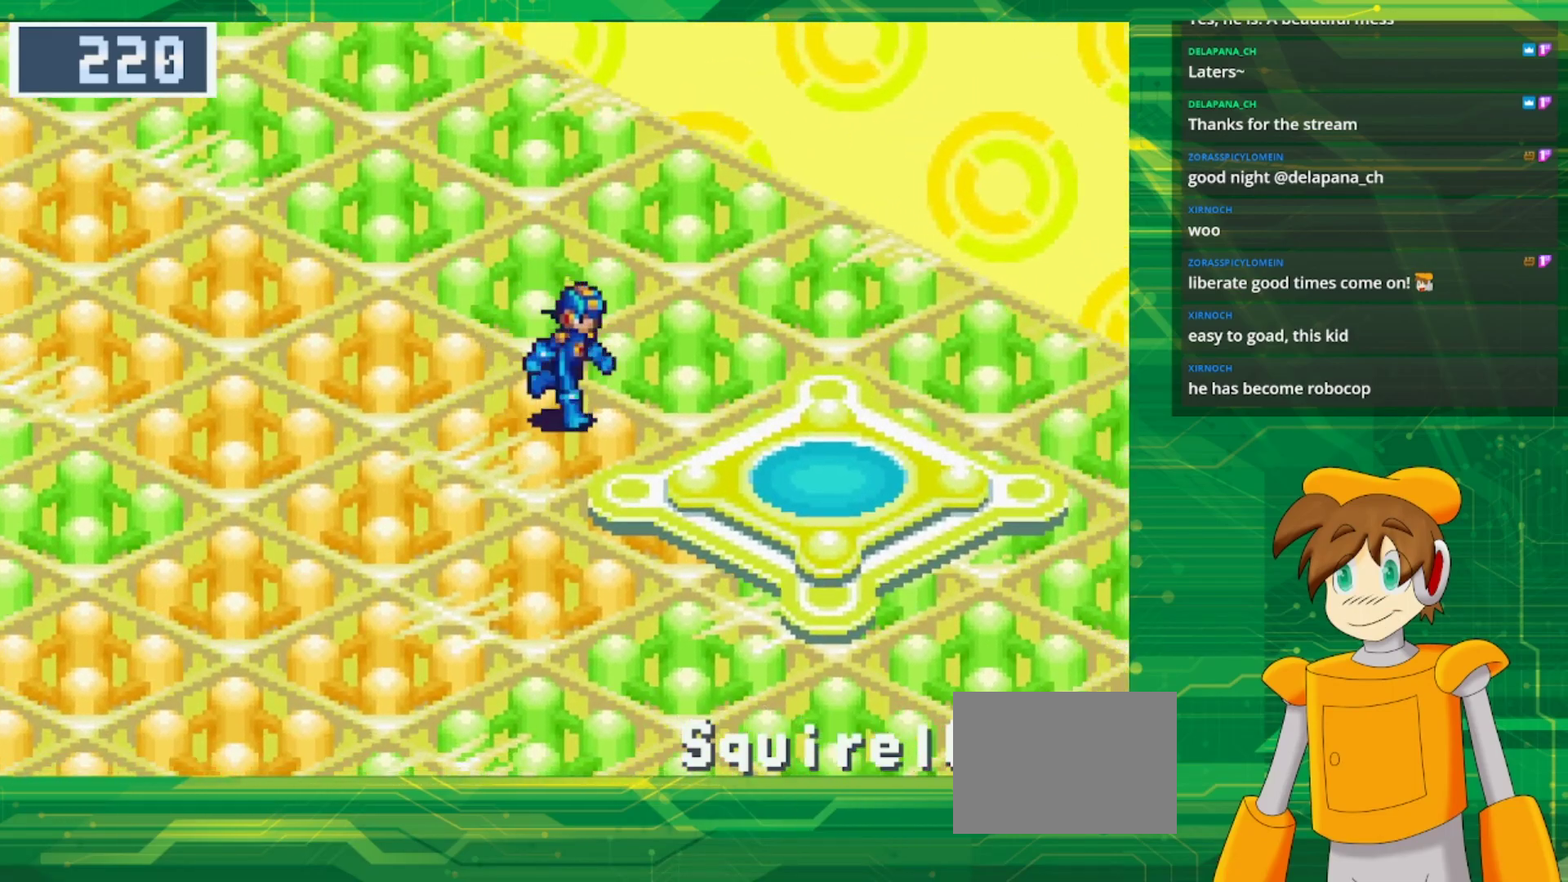
Gameplay with a controller (Nintendo layout); each line is a JSON object with the inputs held at the frame after it. "events" lists button and stick changes between this image and that frame as [ms after this image, input, new state], when the widget could be followed in between. Not read: L3 R3.
{"buttons": ["B"], "events": [[150, "DPAD_DOWN", "up"], [500, "DPAD_RIGHT", "up"]]}
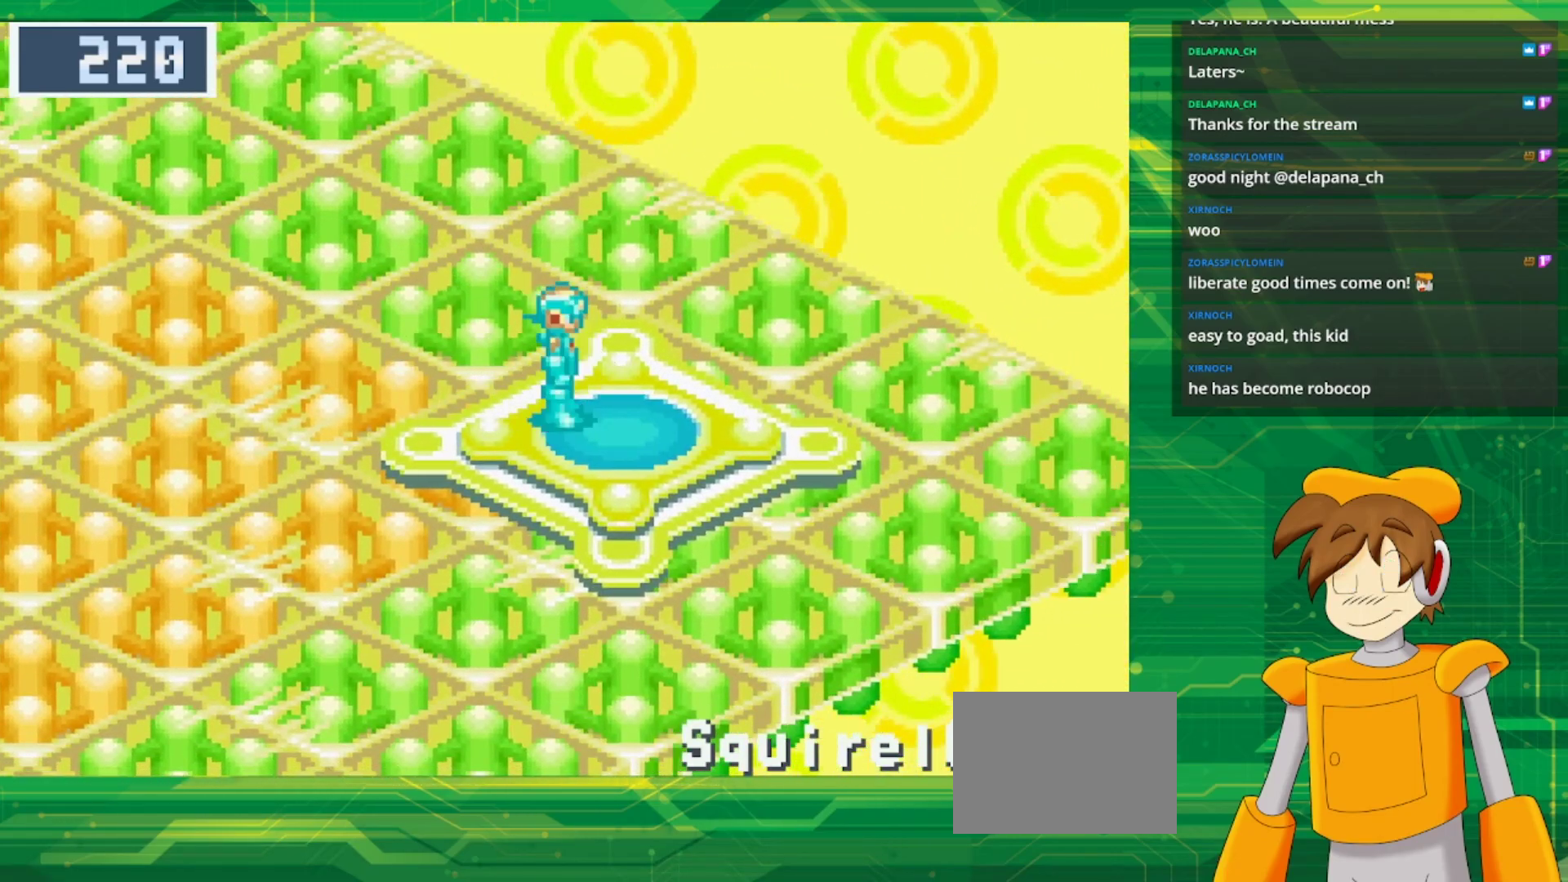
{"buttons": [], "events": [[50, "B", "up"]]}
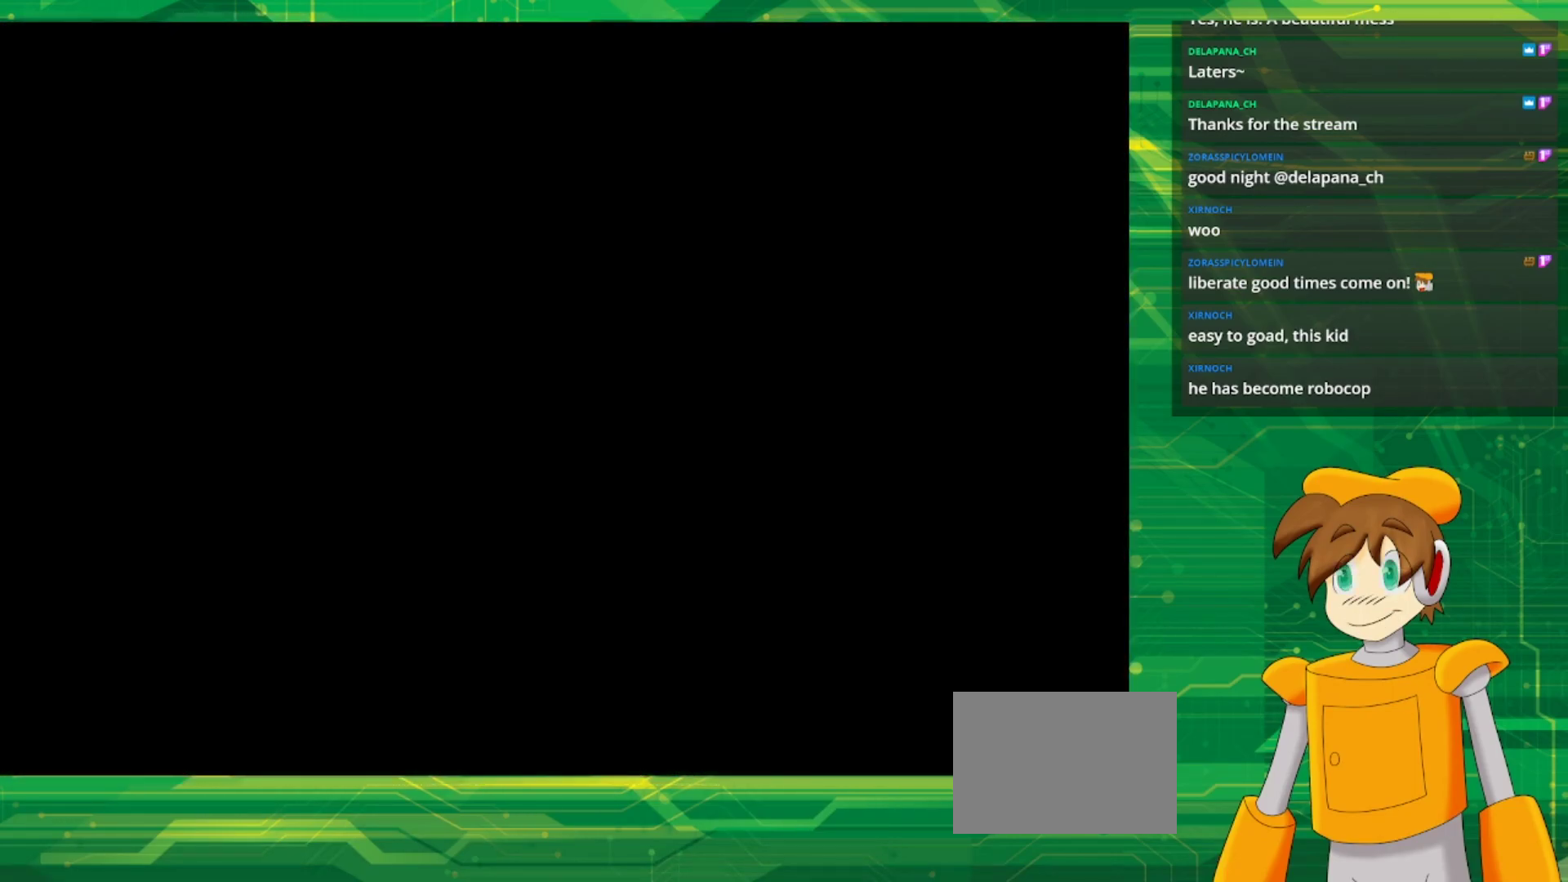
{"buttons": [], "events": []}
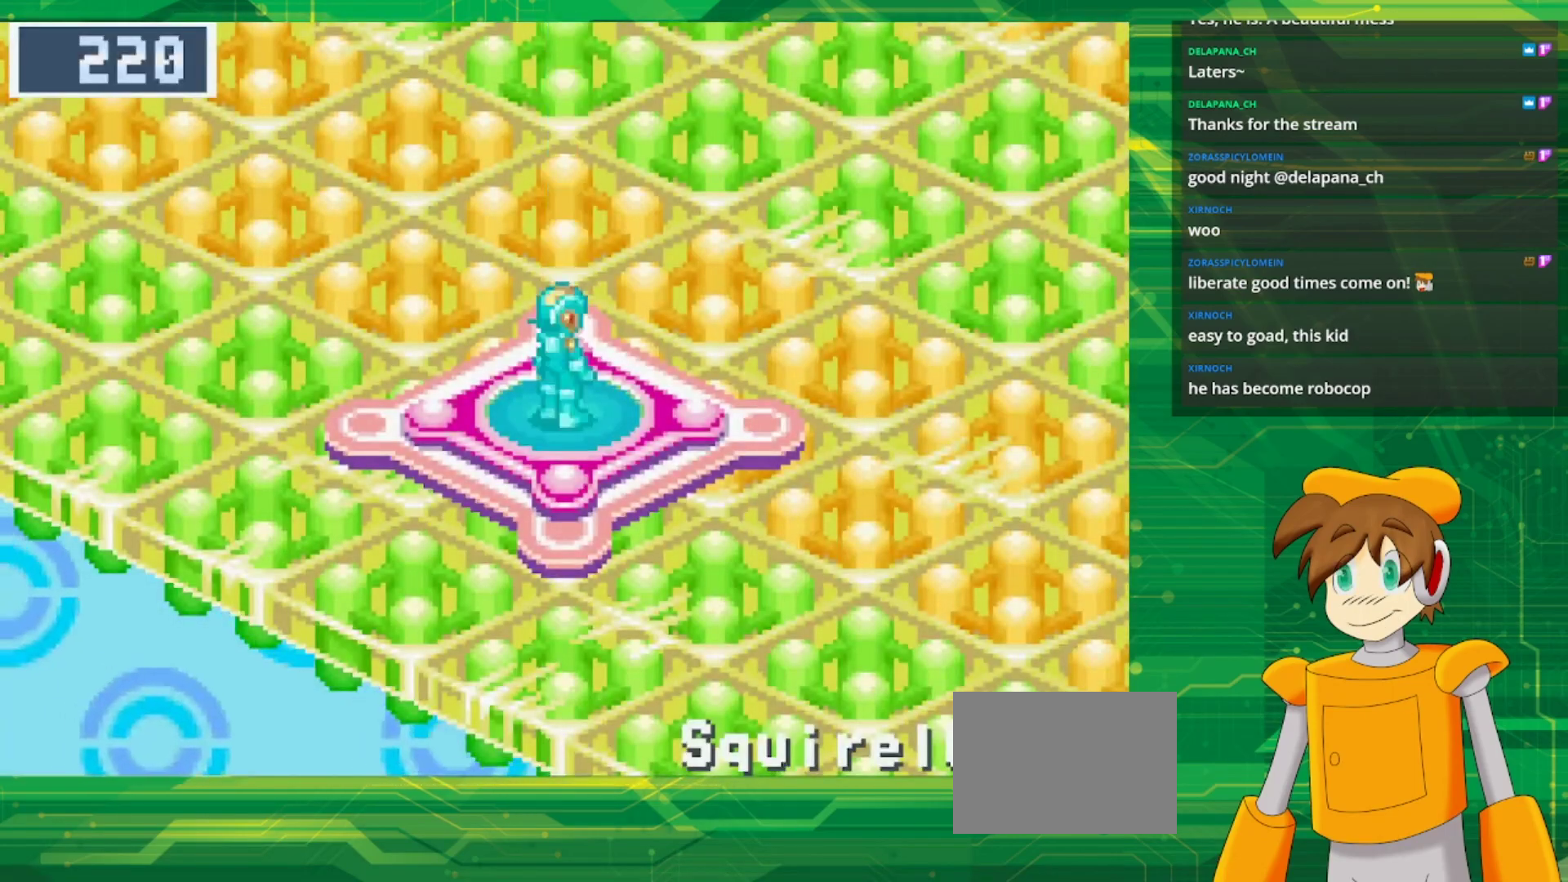
{"buttons": ["B", "DPAD_UP"], "events": [[417, "DPAD_UP", "down"], [450, "B", "down"]]}
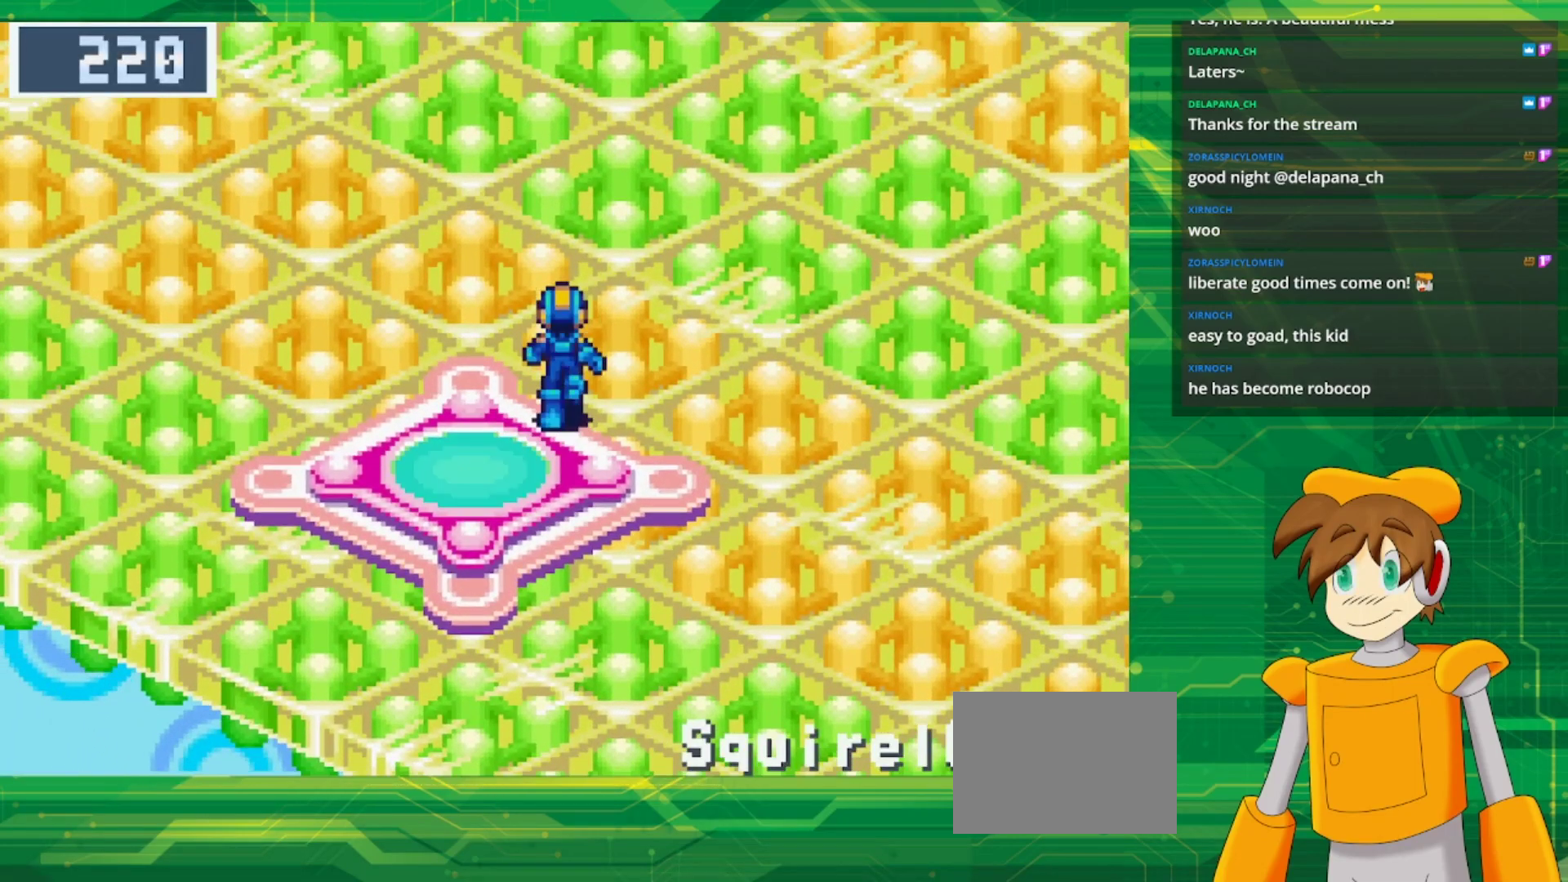
{"buttons": ["B", "DPAD_UP"], "events": []}
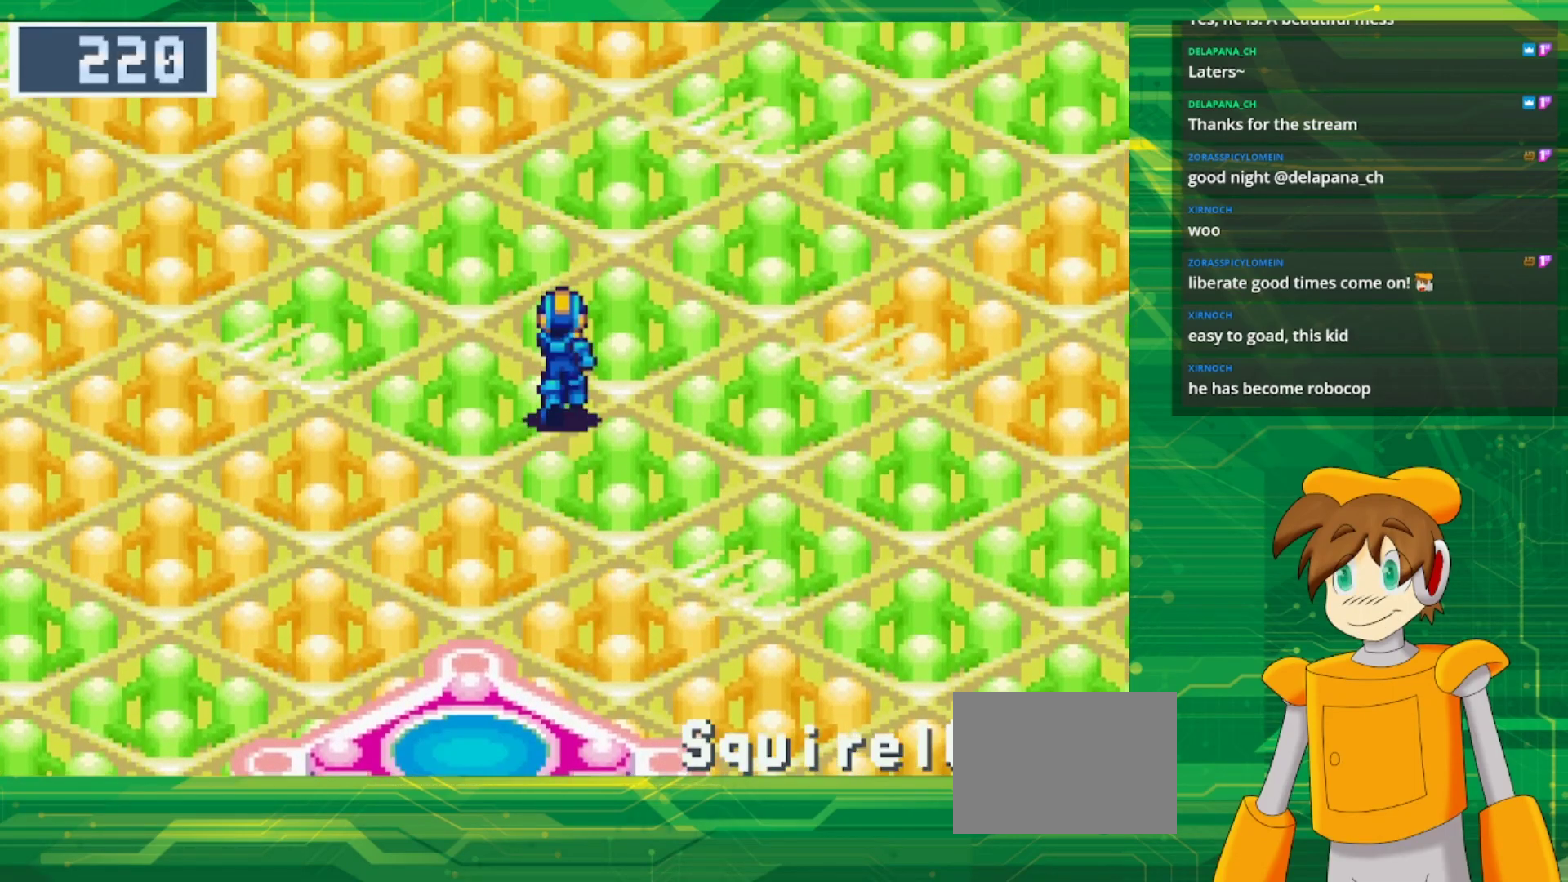
{"buttons": ["B", "DPAD_UP", "DPAD_RIGHT"], "events": [[50, "DPAD_RIGHT", "down"]]}
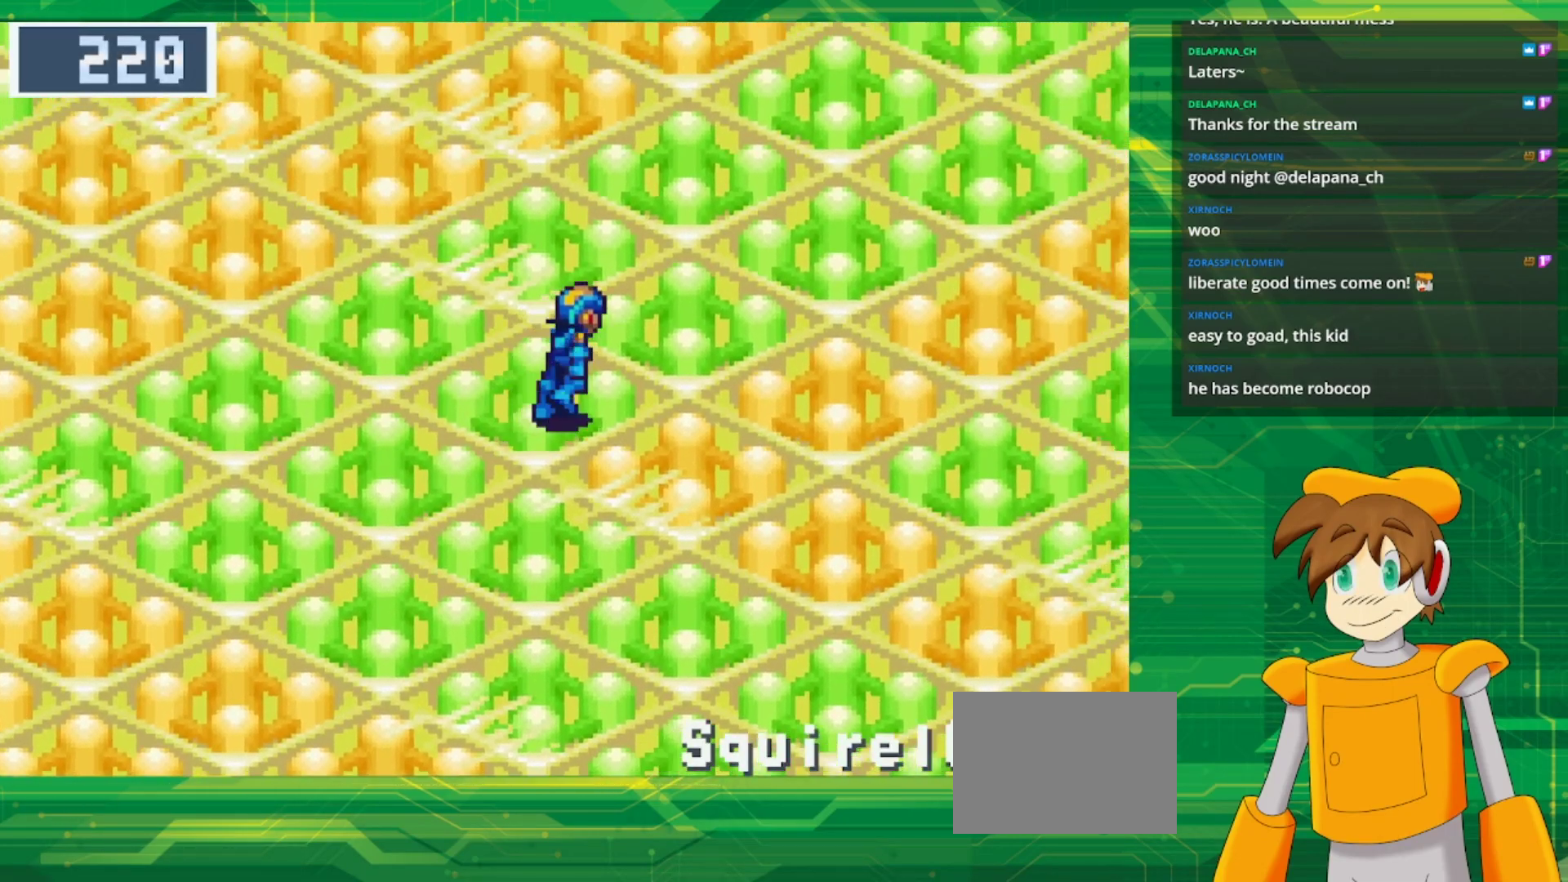
{"buttons": ["B", "DPAD_RIGHT"], "events": [[250, "DPAD_UP", "up"]]}
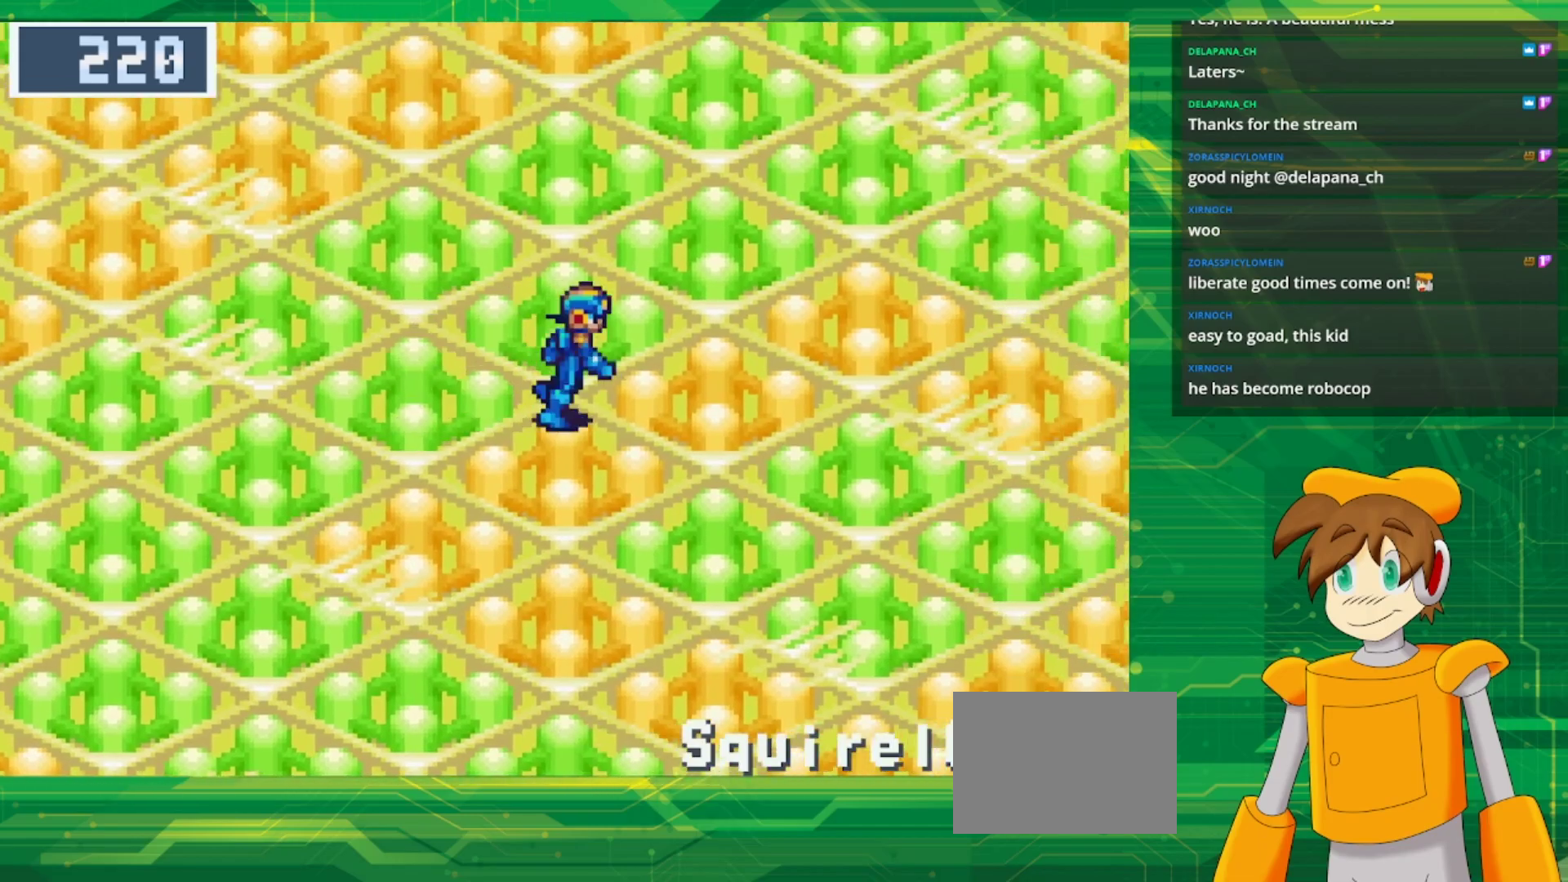
{"buttons": ["B", "DPAD_UP", "DPAD_RIGHT"], "events": [[150, "DPAD_UP", "down"]]}
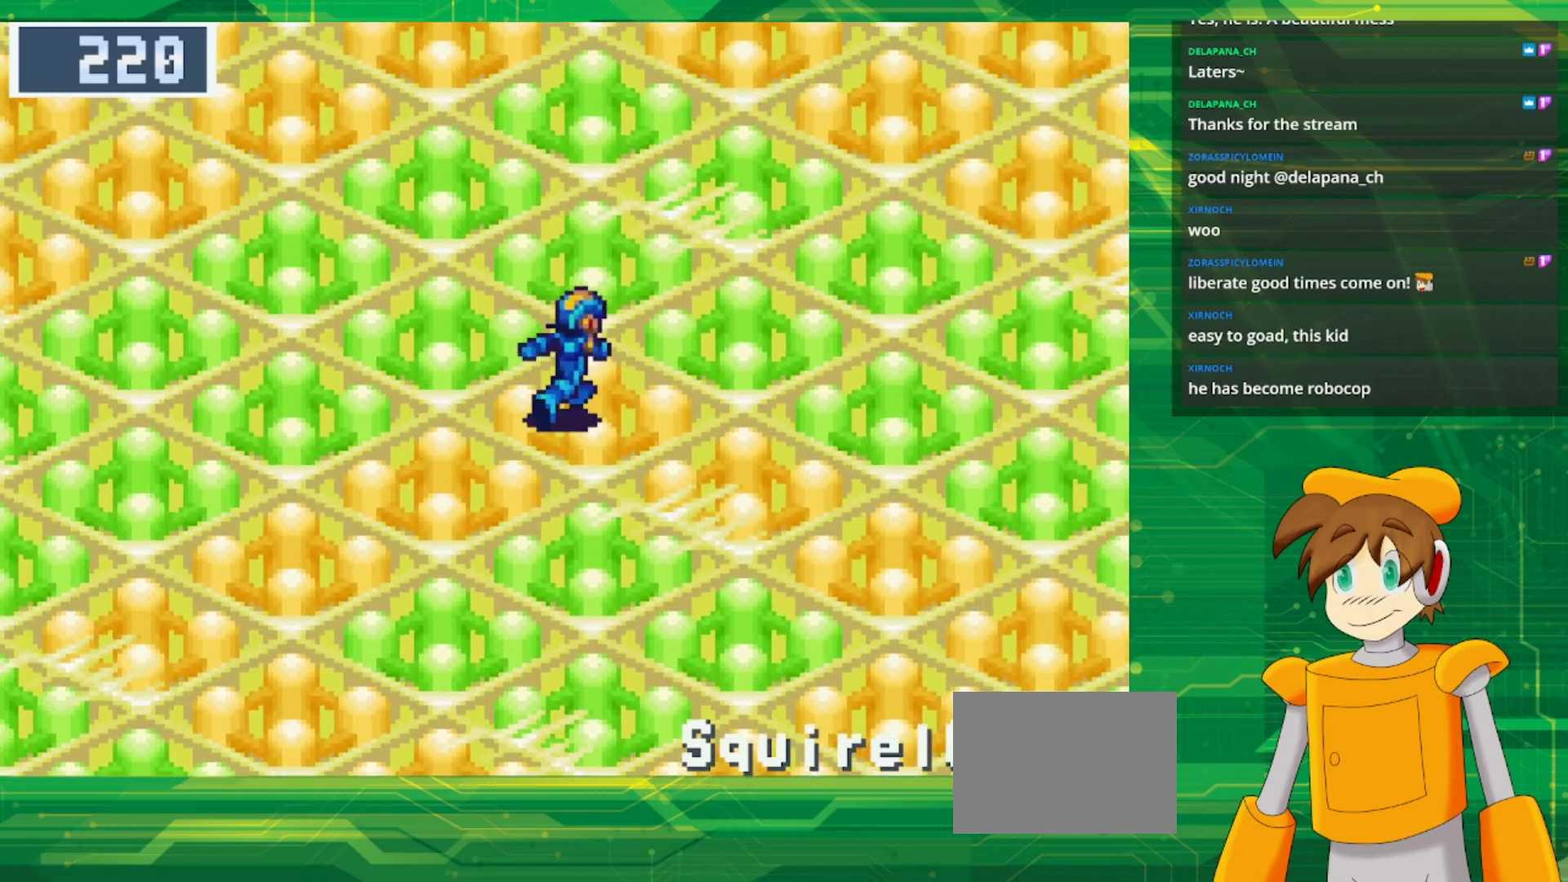
{"buttons": ["B", "DPAD_UP", "DPAD_RIGHT"], "events": []}
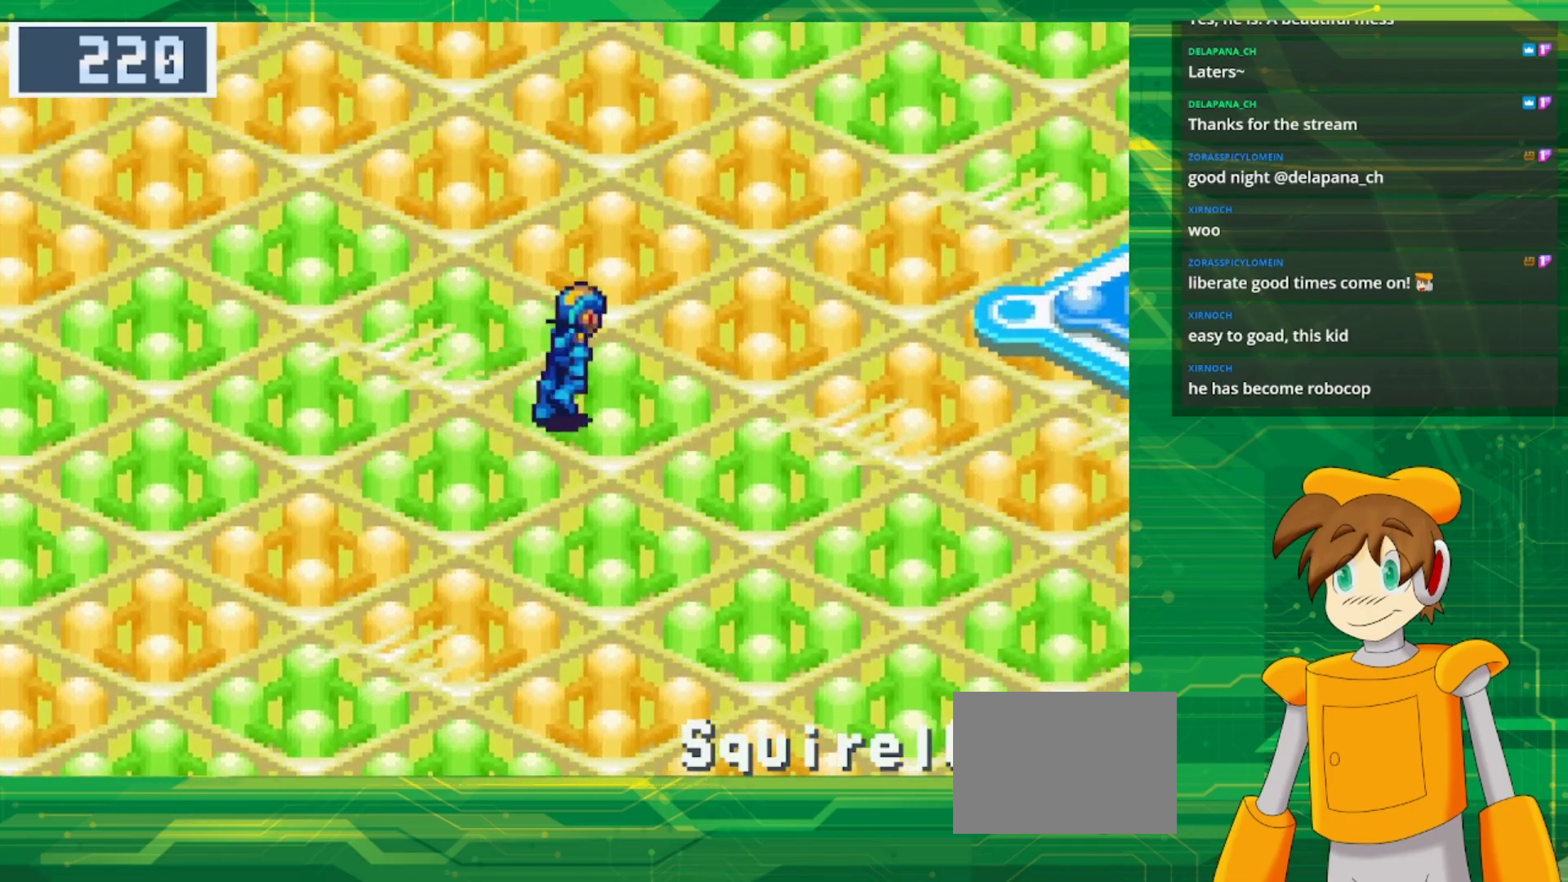
{"buttons": ["B", "DPAD_RIGHT"], "events": [[483, "DPAD_UP", "up"]]}
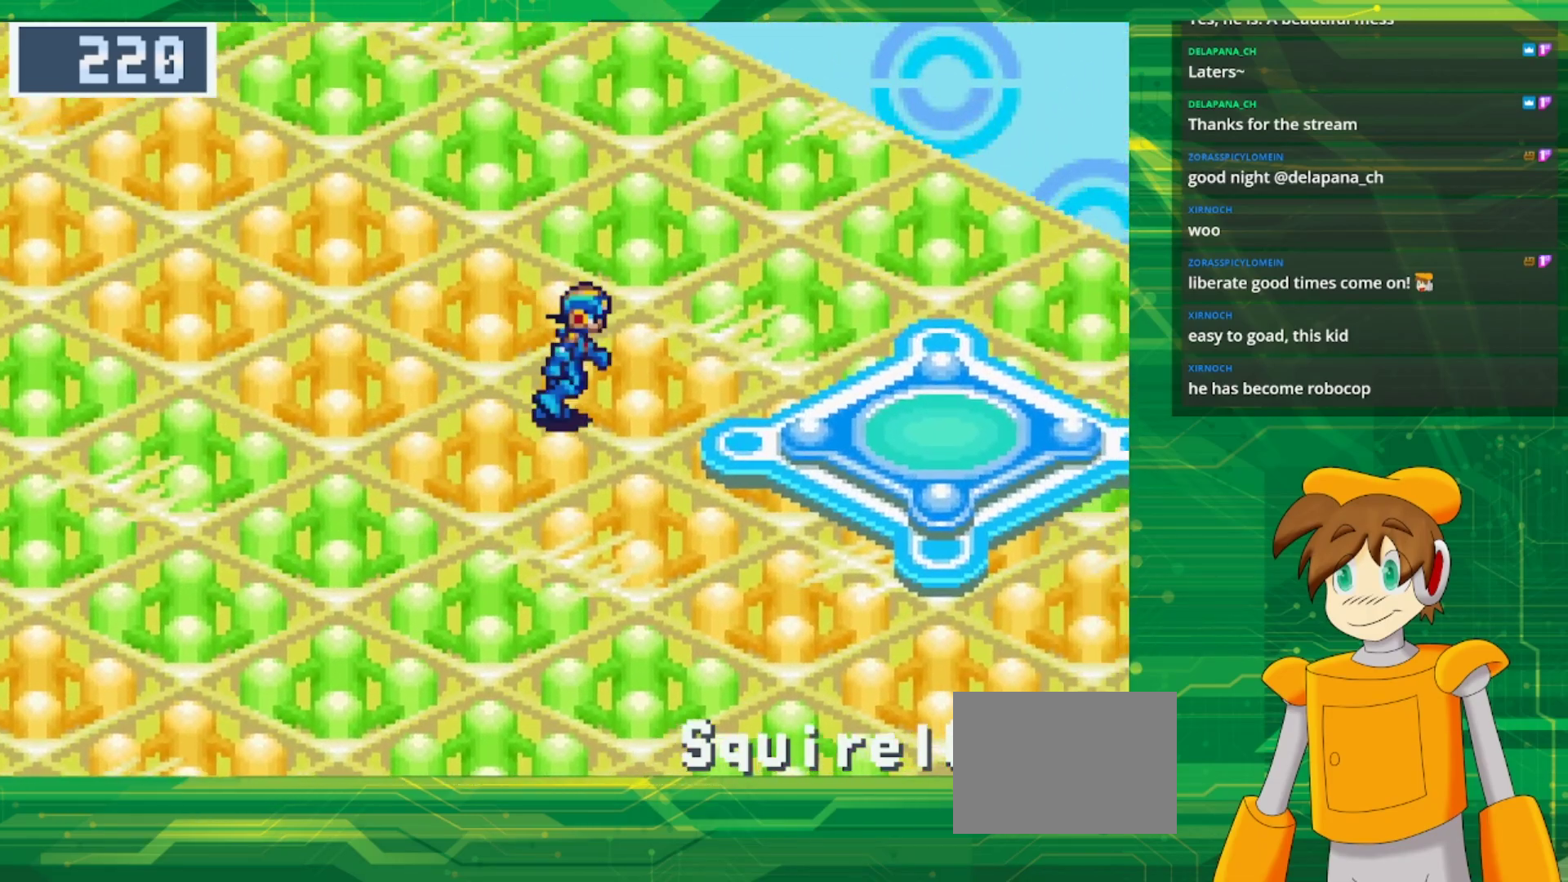
{"buttons": ["B", "DPAD_RIGHT"], "events": []}
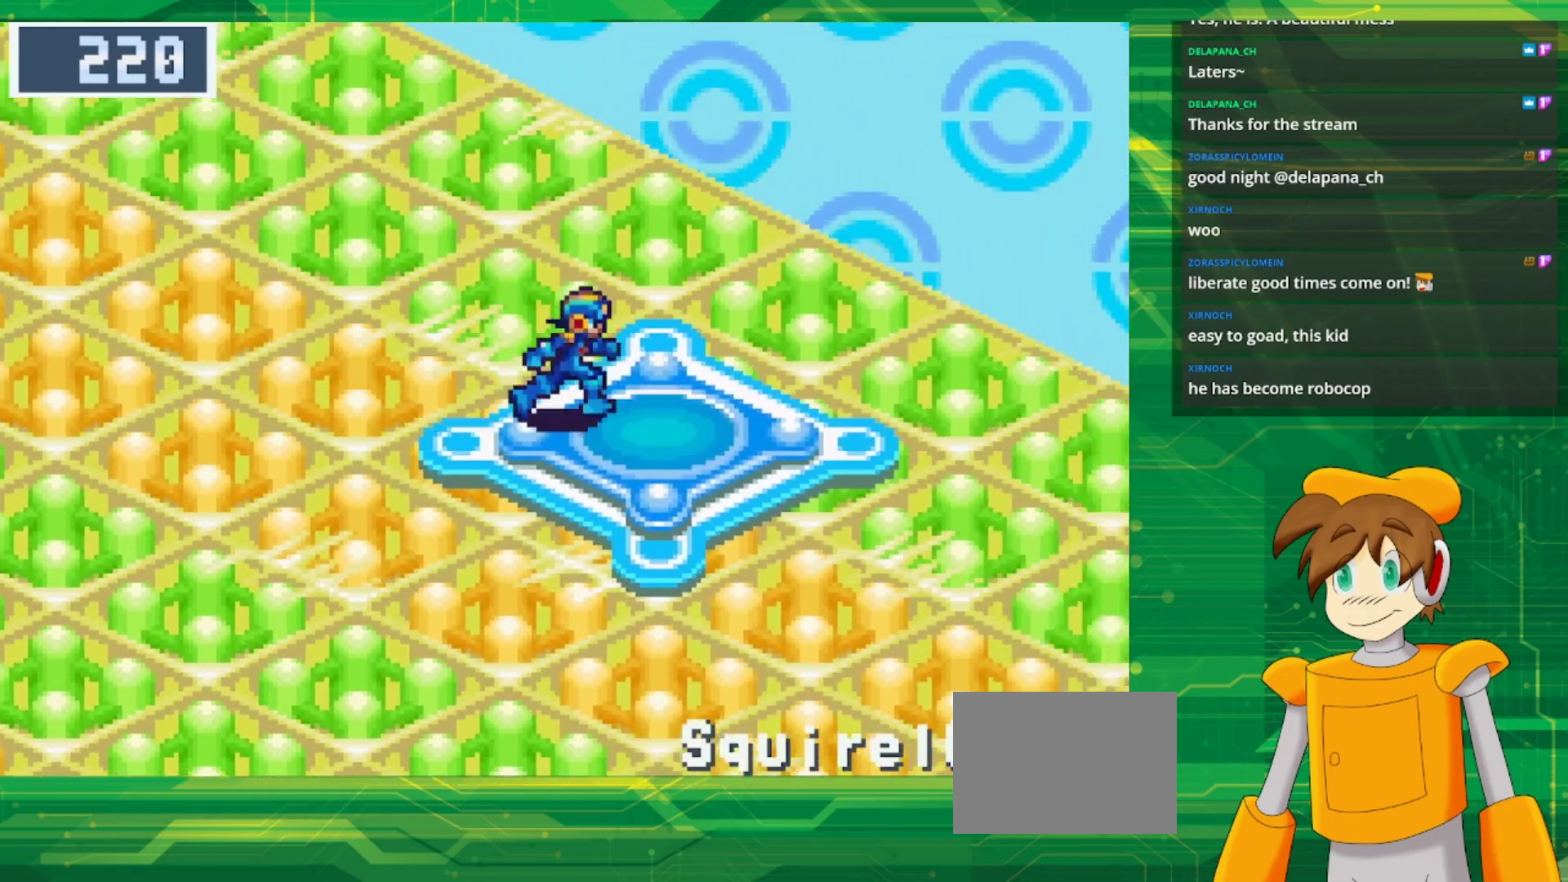
{"buttons": [], "events": [[250, "B", "up"], [283, "DPAD_RIGHT", "up"]]}
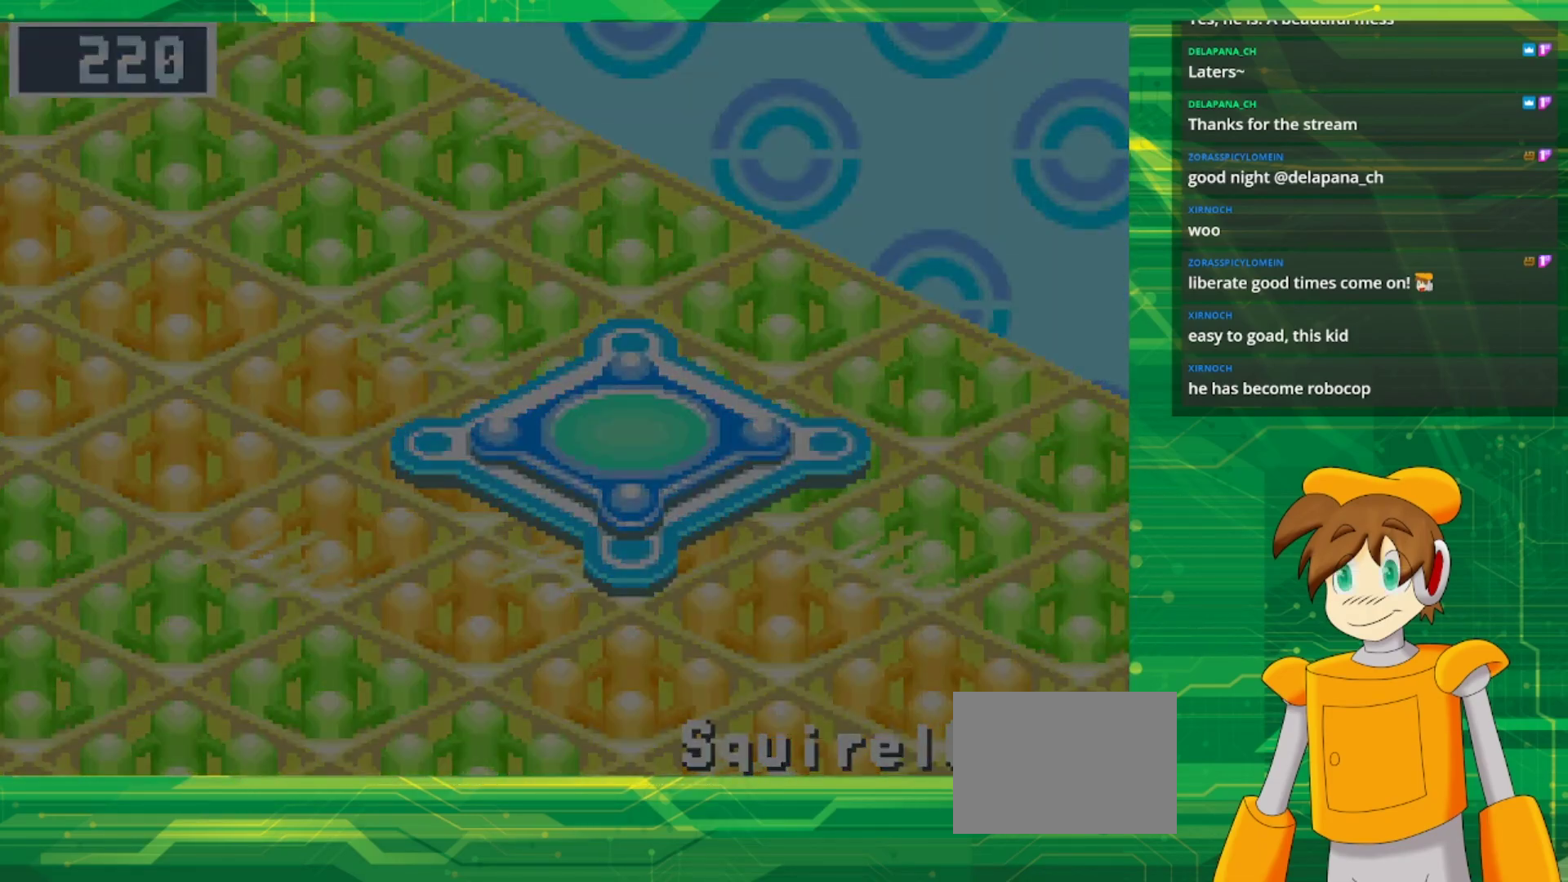
{"buttons": [], "events": []}
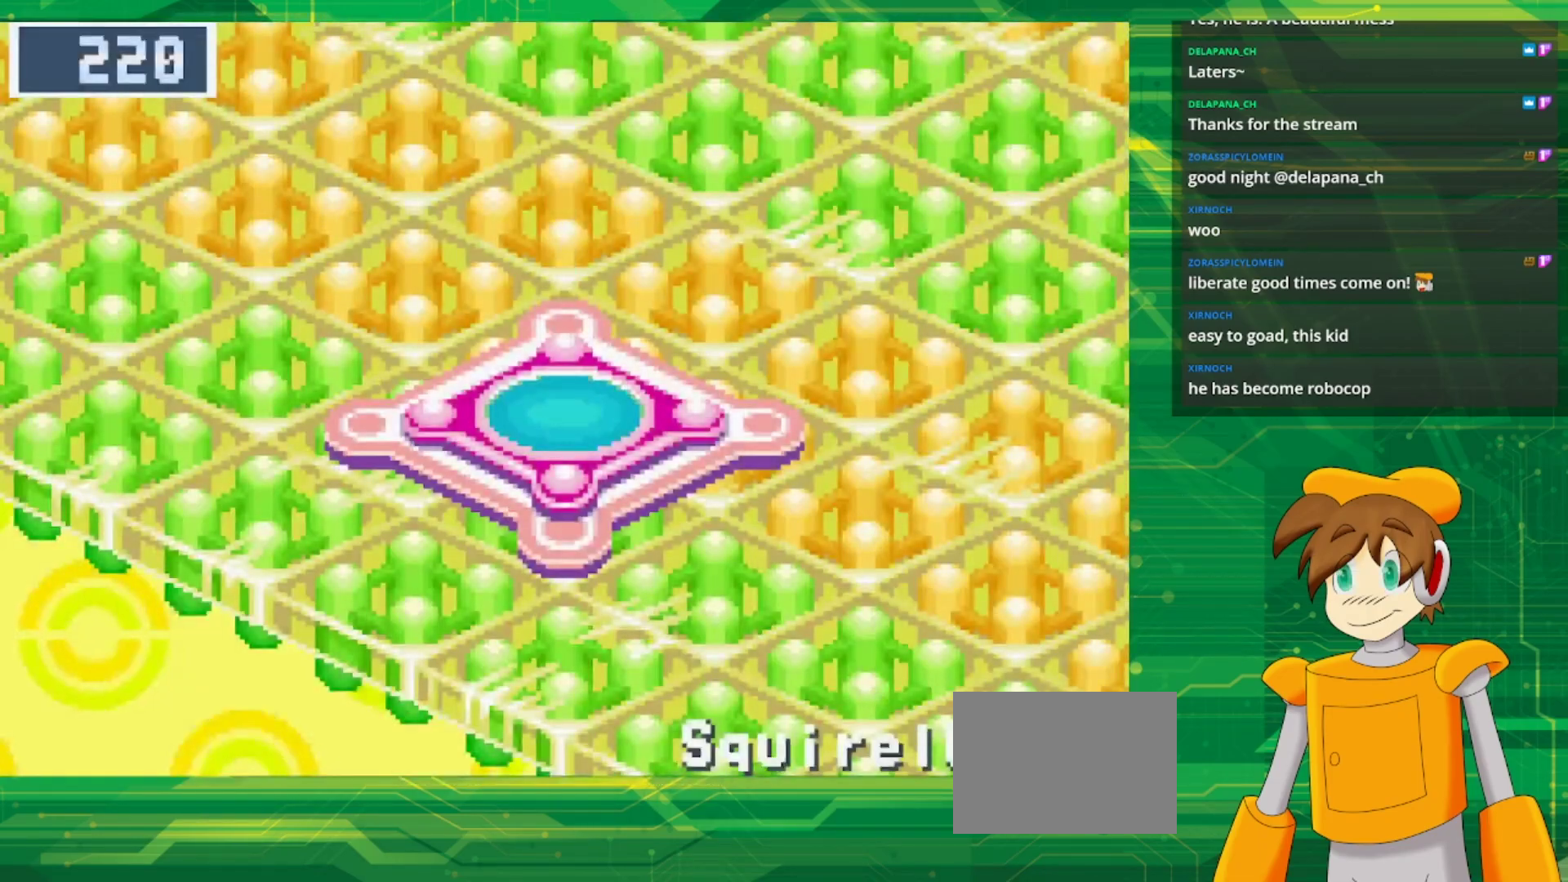
{"buttons": ["B", "DPAD_UP", "DPAD_RIGHT"], "events": [[333, "DPAD_RIGHT", "down"], [383, "B", "down"], [400, "DPAD_UP", "down"]]}
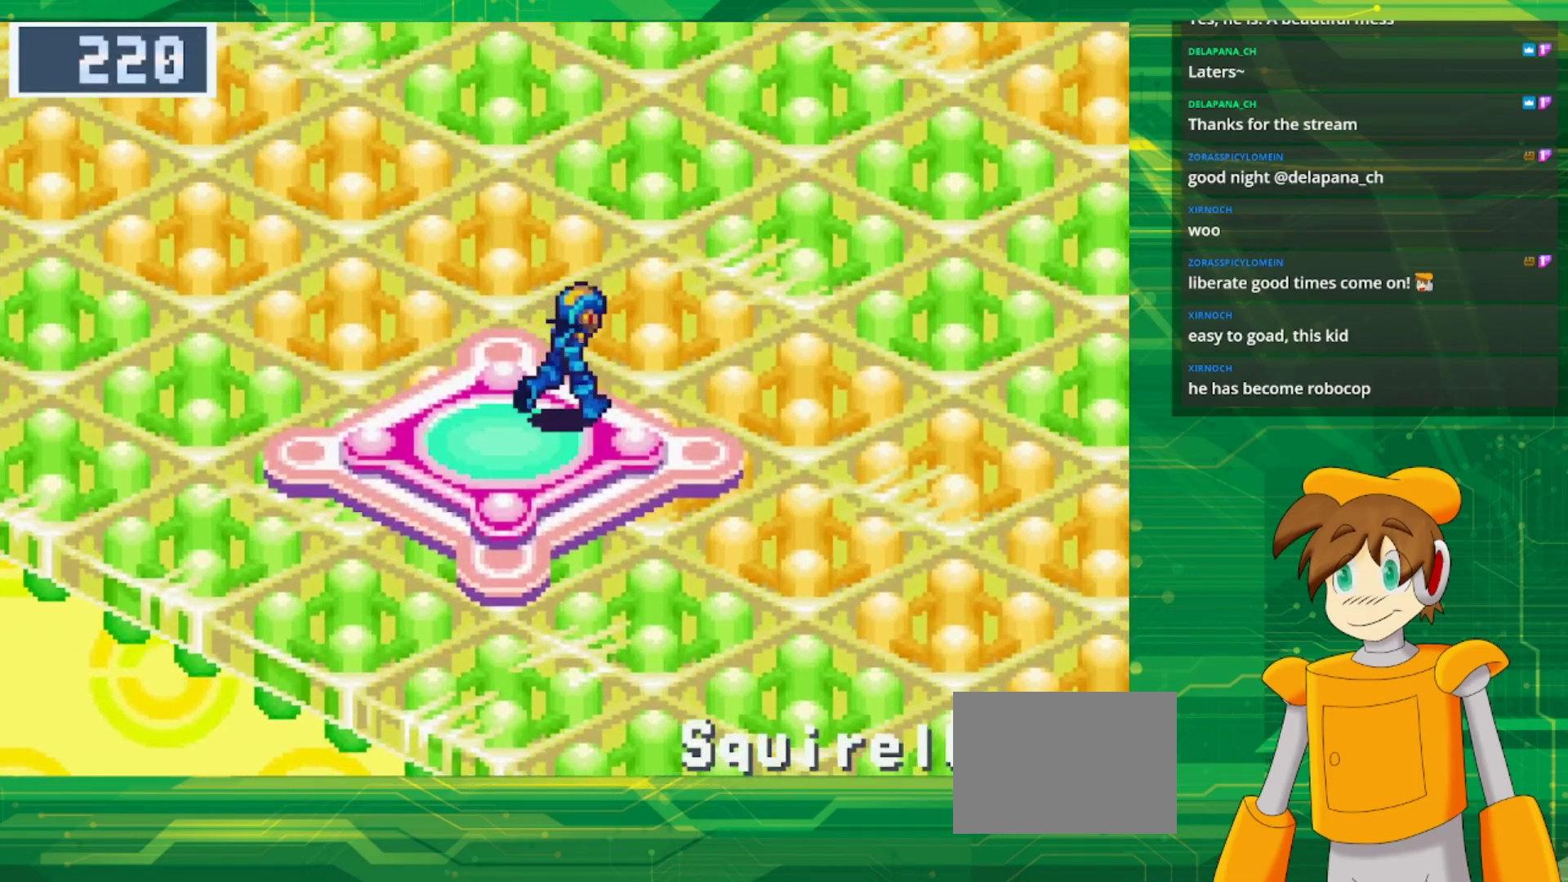
{"buttons": ["B", "DPAD_UP", "DPAD_RIGHT"], "events": []}
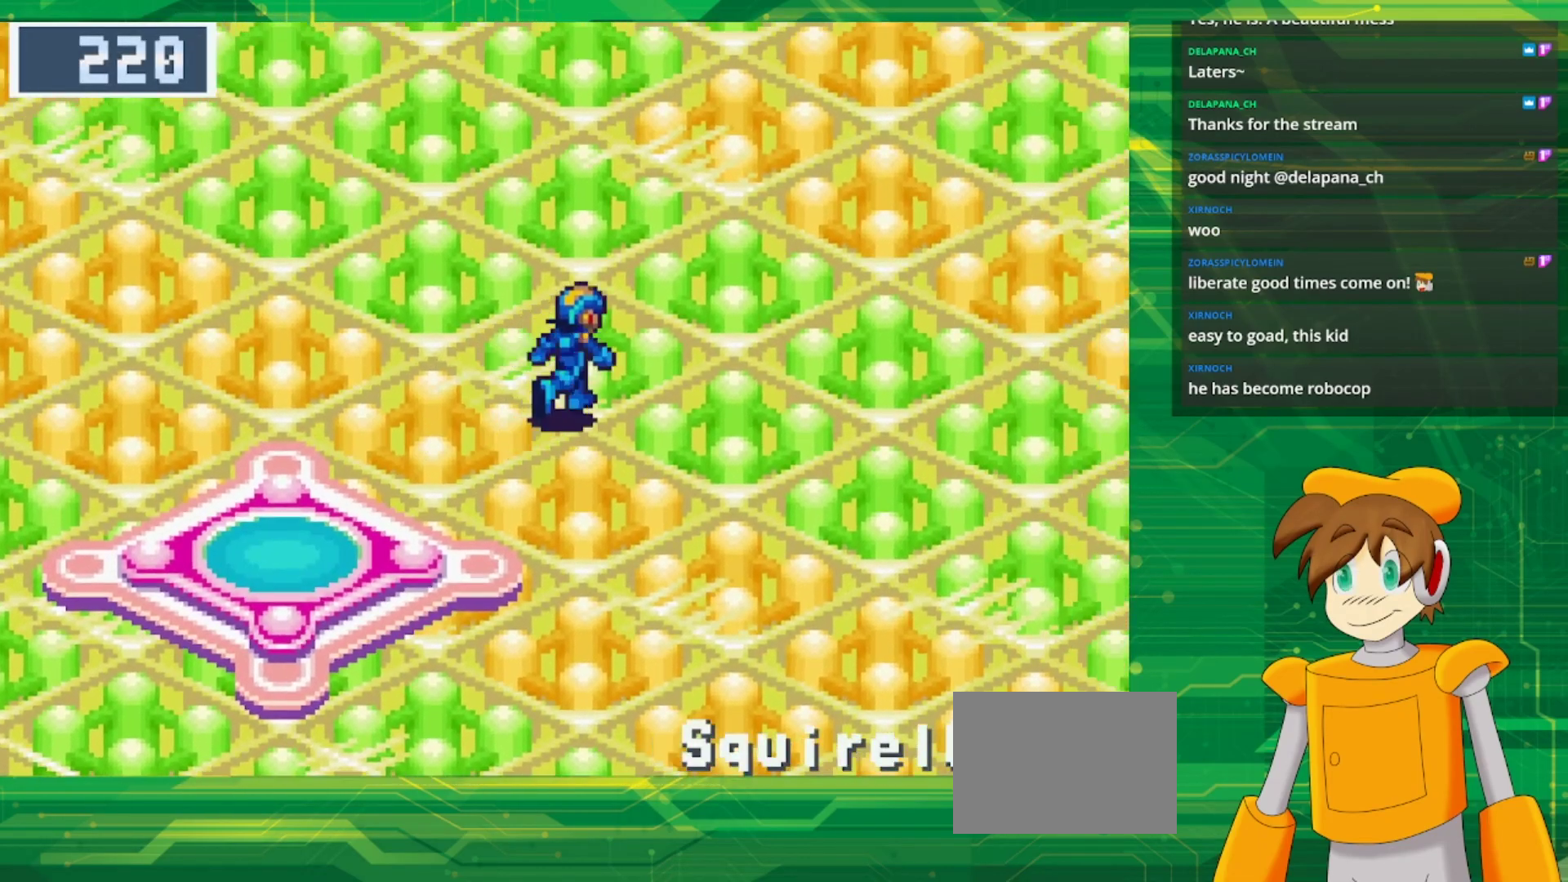
{"buttons": ["B", "DPAD_UP", "DPAD_RIGHT"], "events": []}
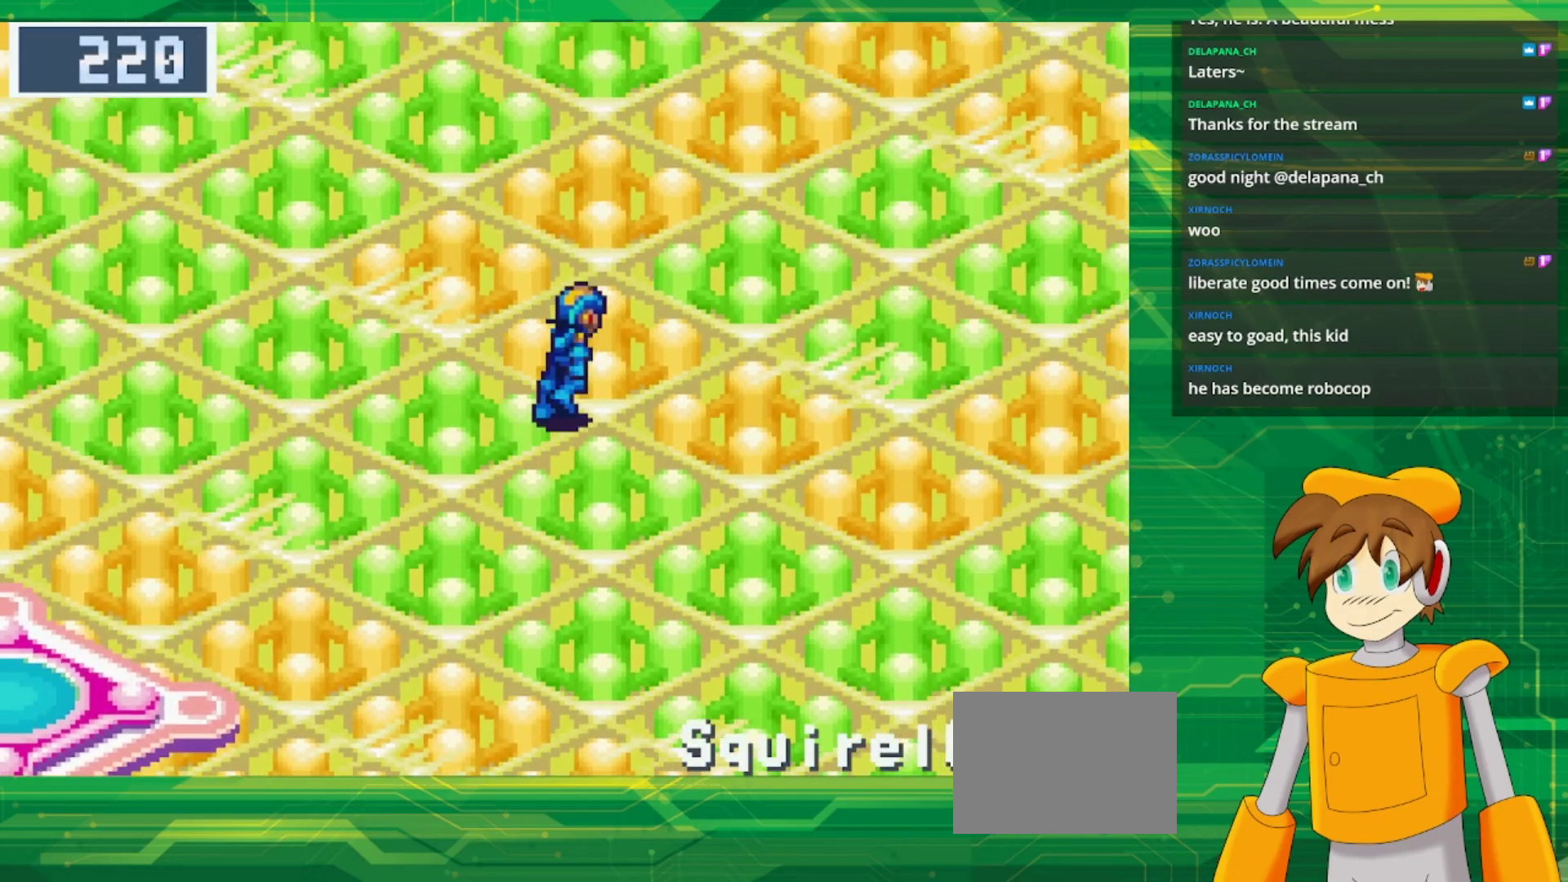
{"buttons": ["B", "DPAD_UP", "DPAD_RIGHT"], "events": []}
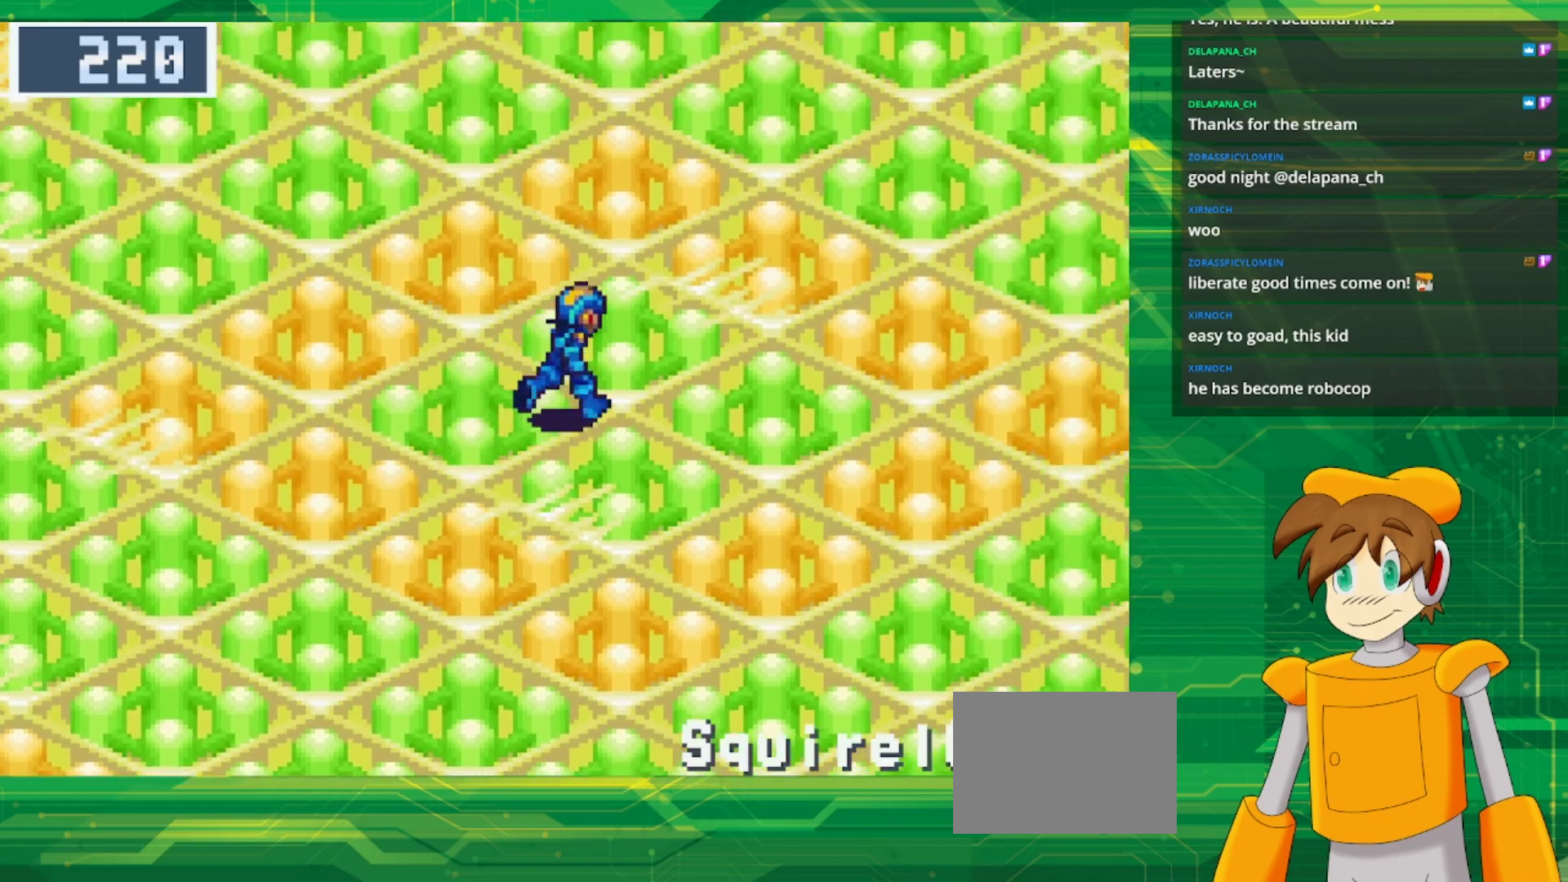
{"buttons": ["B", "DPAD_UP", "DPAD_RIGHT"], "events": []}
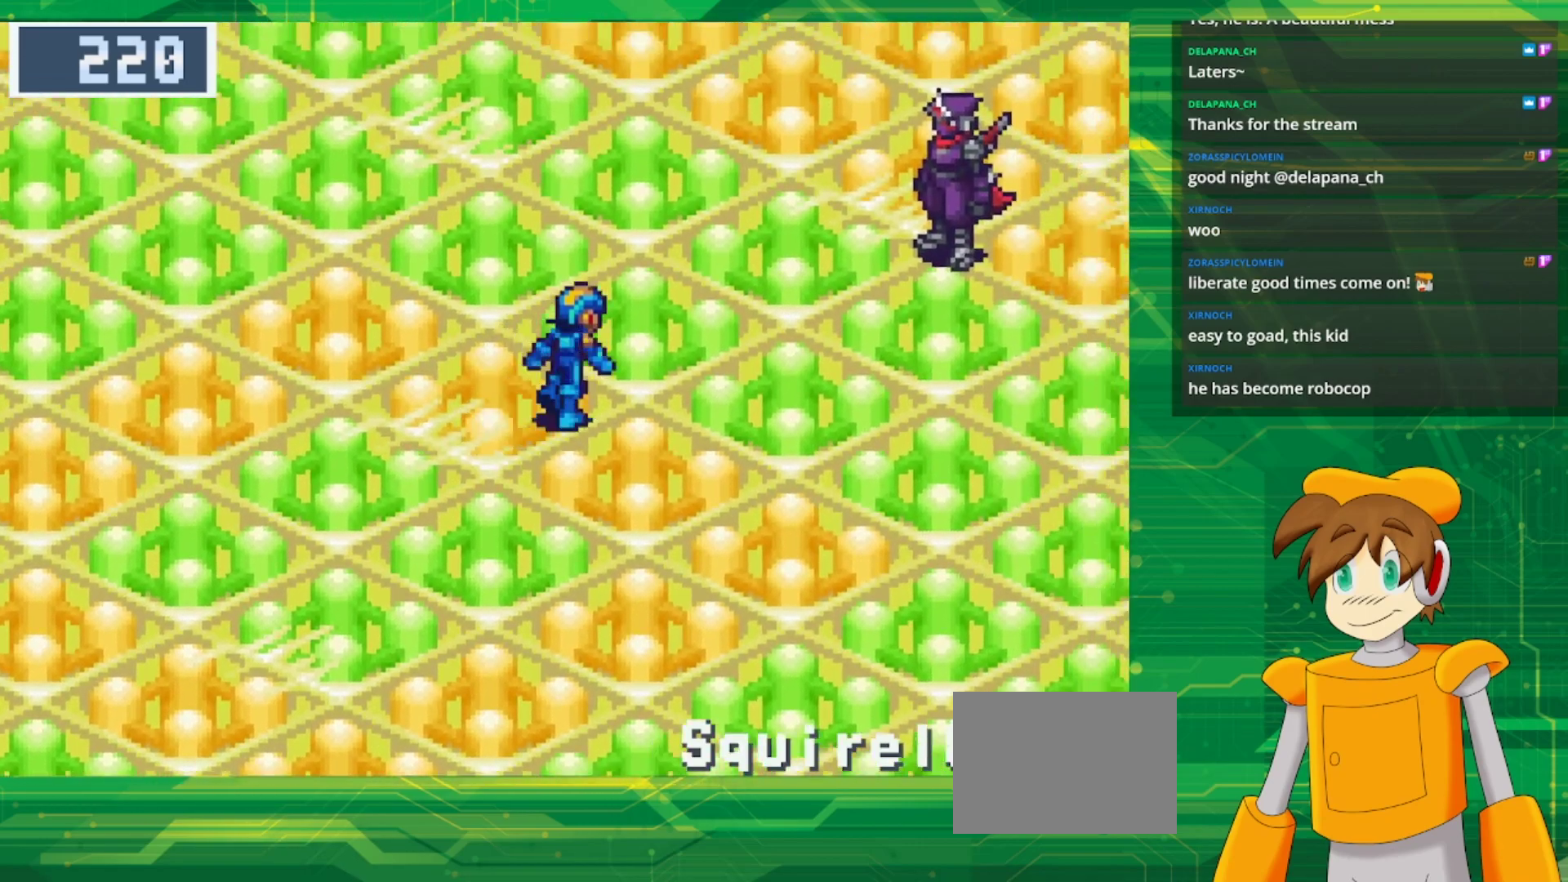
{"buttons": [], "events": [[317, "B", "up"], [317, "DPAD_UP", "up"], [383, "DPAD_RIGHT", "up"]]}
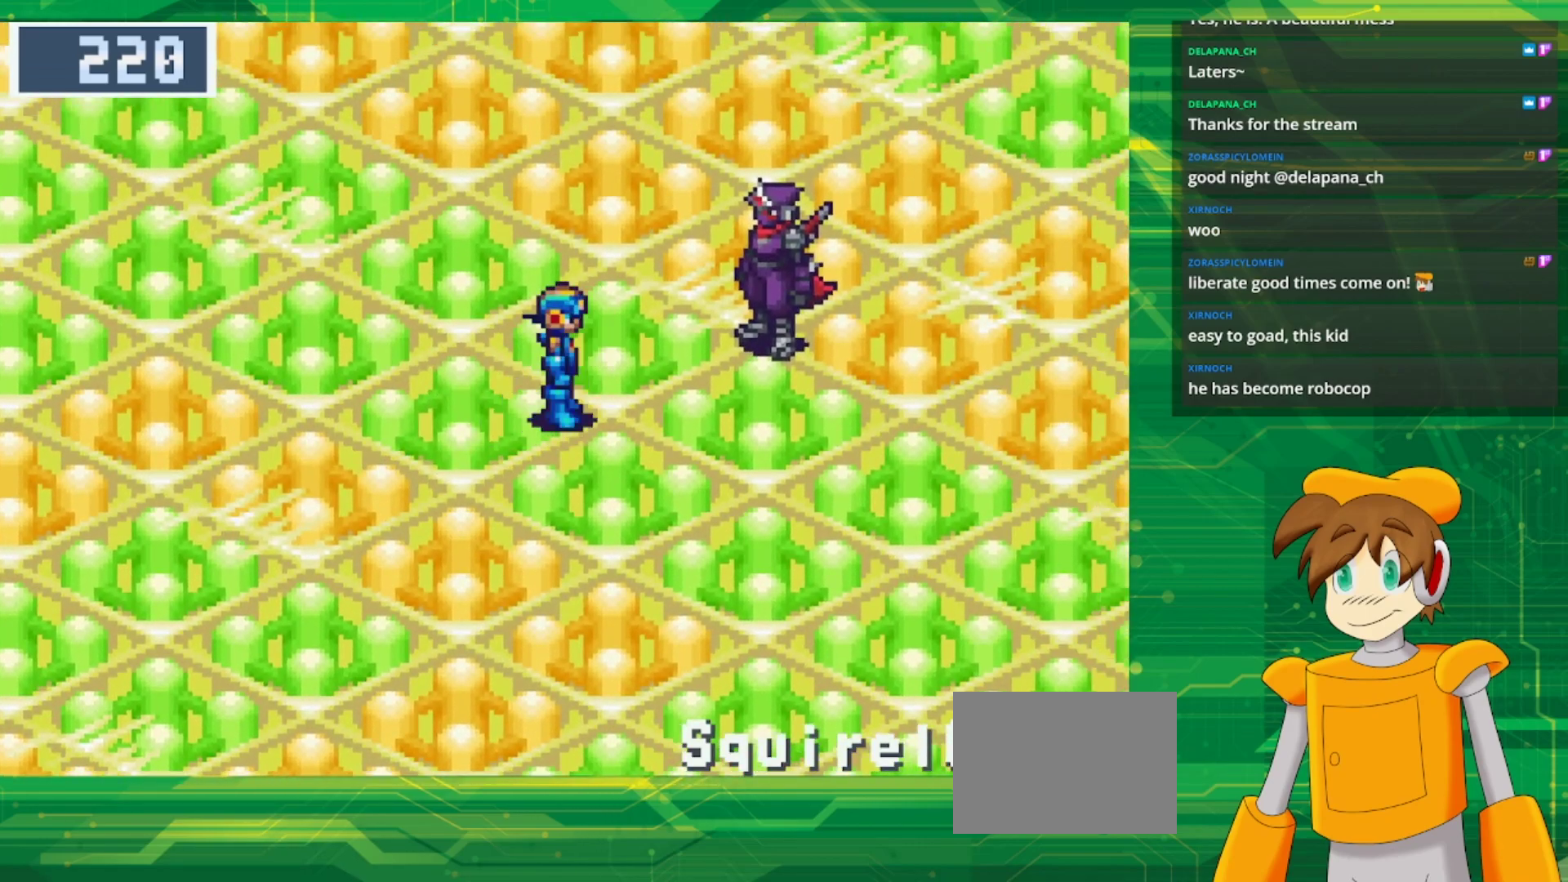
{"buttons": ["START"], "events": [[483, "START", "down"]]}
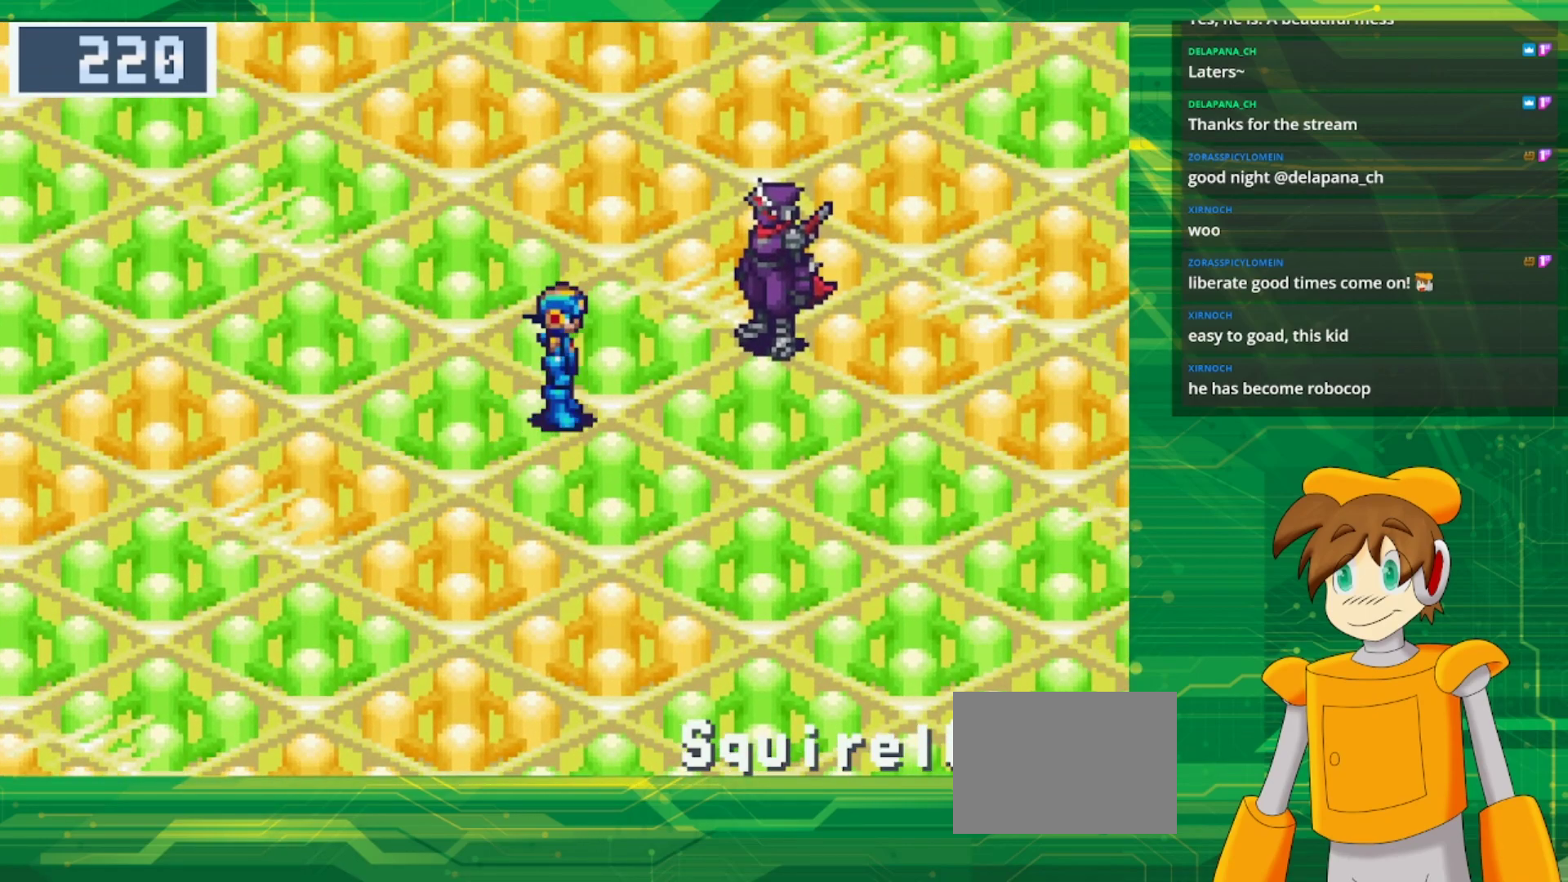
{"buttons": [], "events": [[167, "START", "up"]]}
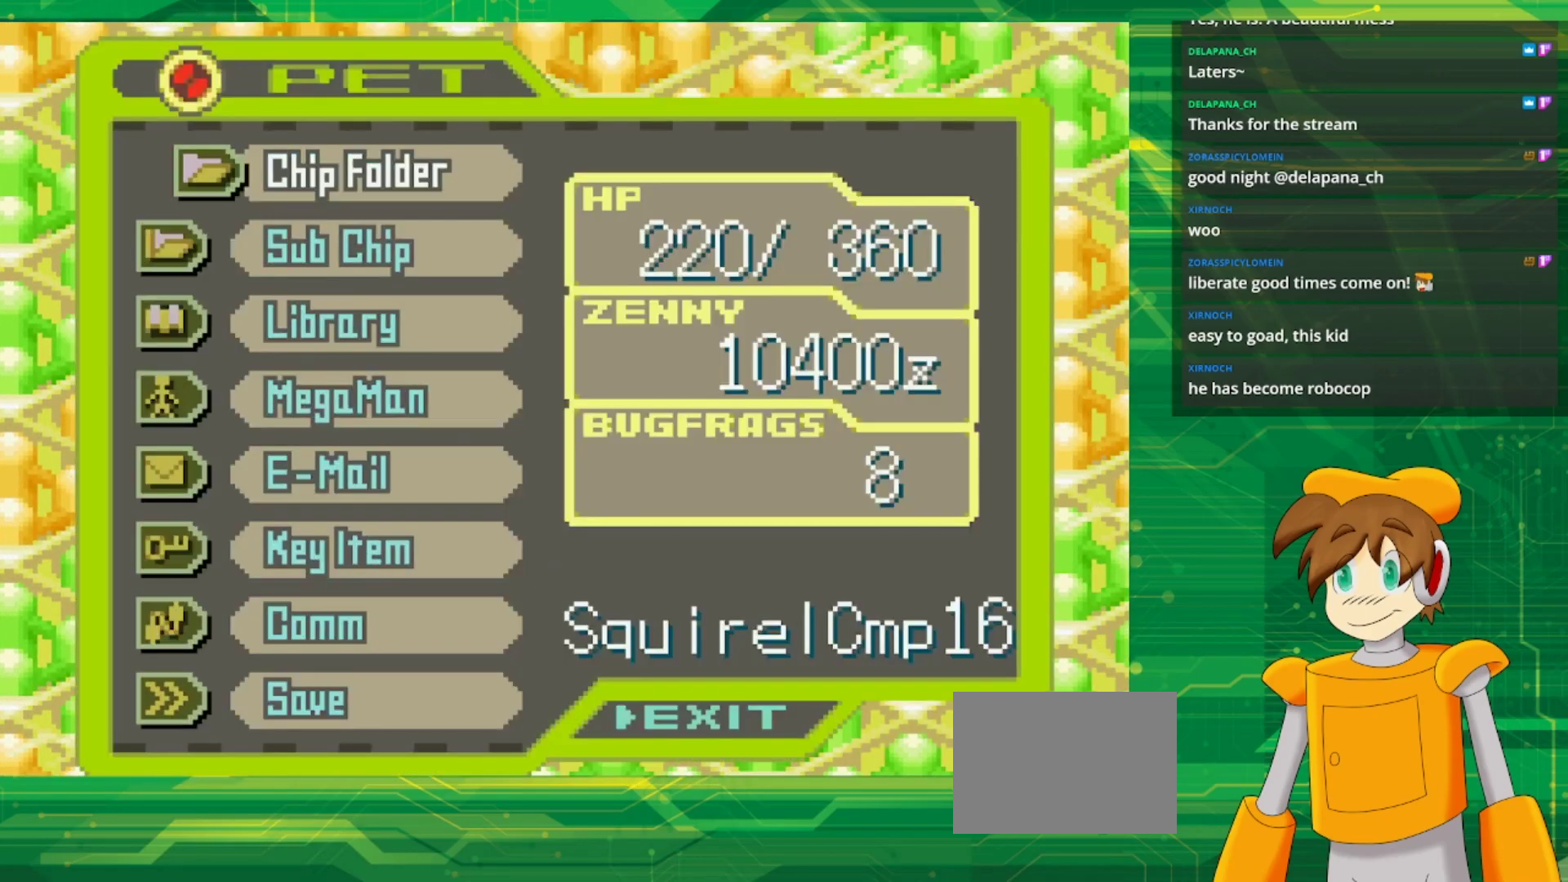
{"buttons": [], "events": [[50, "DPAD_UP", "down"], [167, "DPAD_UP", "up"], [317, "A", "down"], [467, "A", "up"]]}
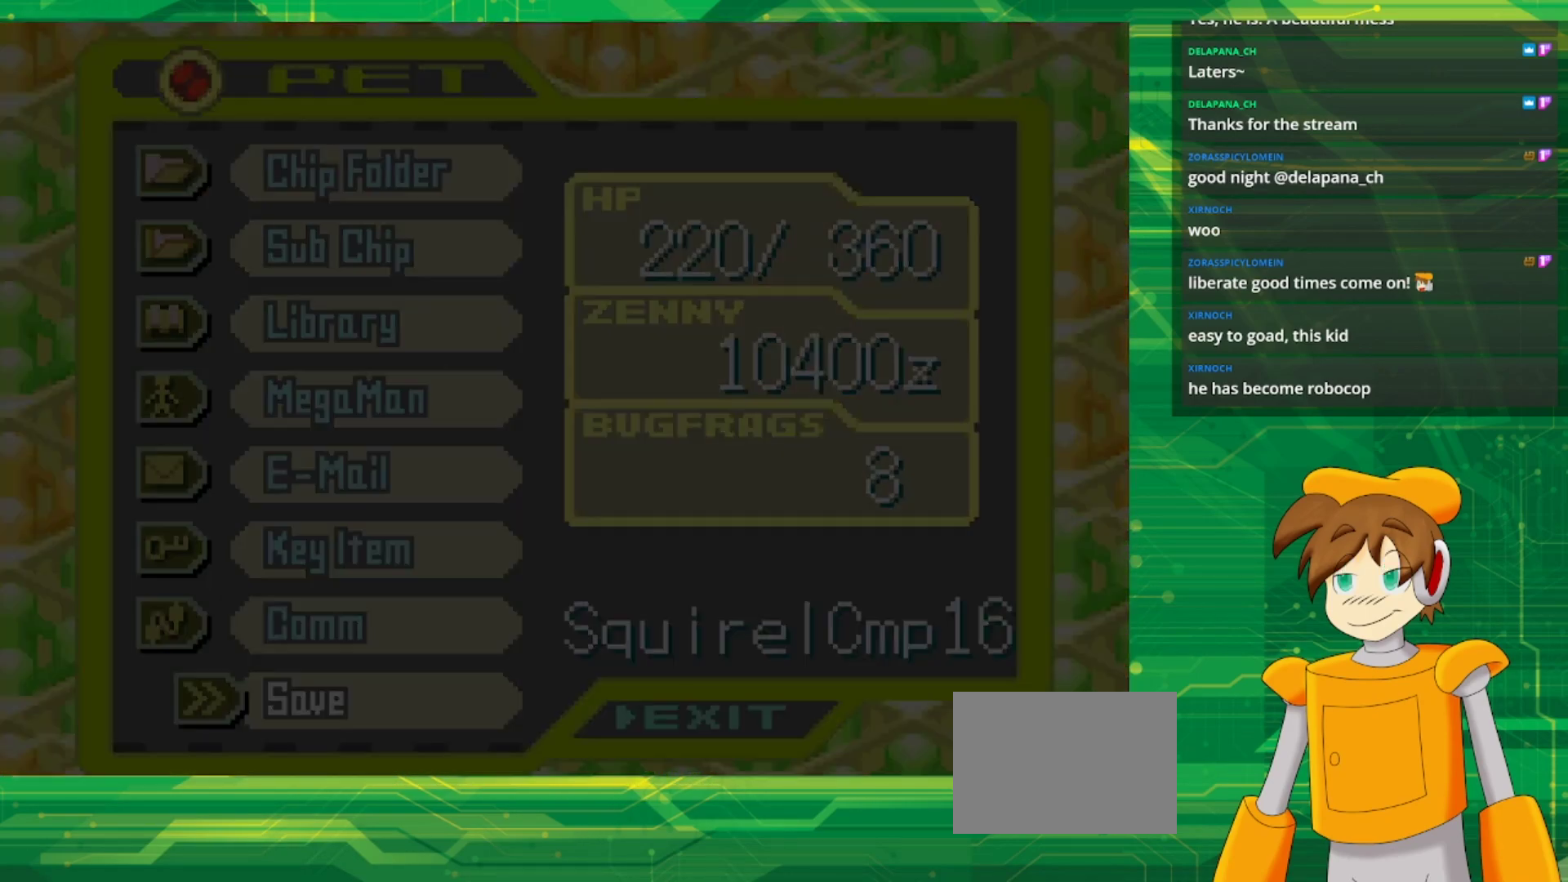
{"buttons": [], "events": []}
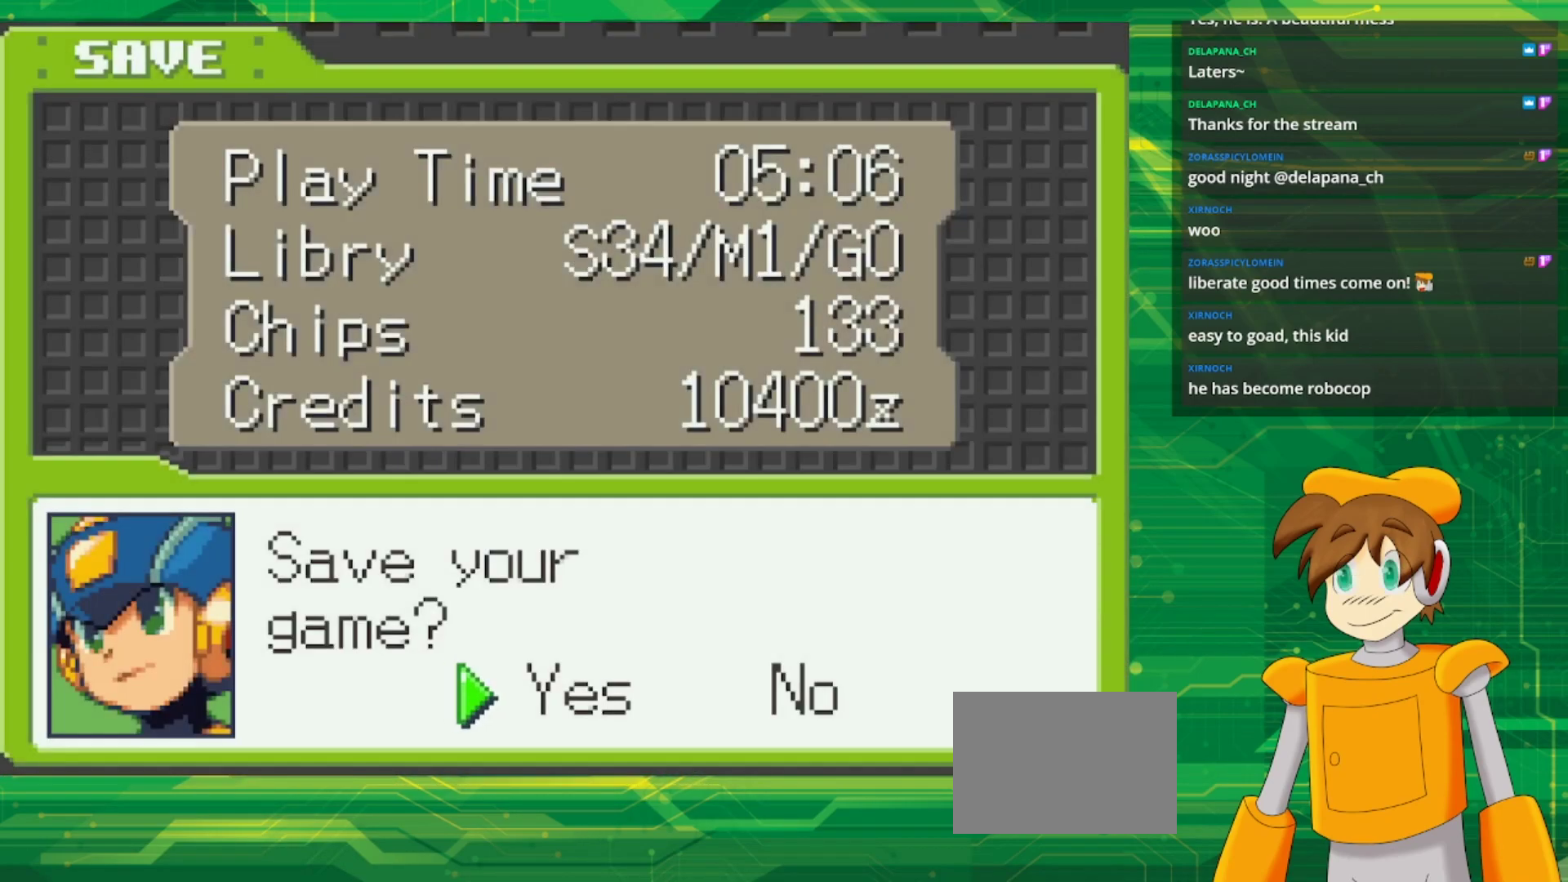
{"buttons": ["A"], "events": [[100, "A", "down"], [267, "A", "up"], [417, "A", "down"]]}
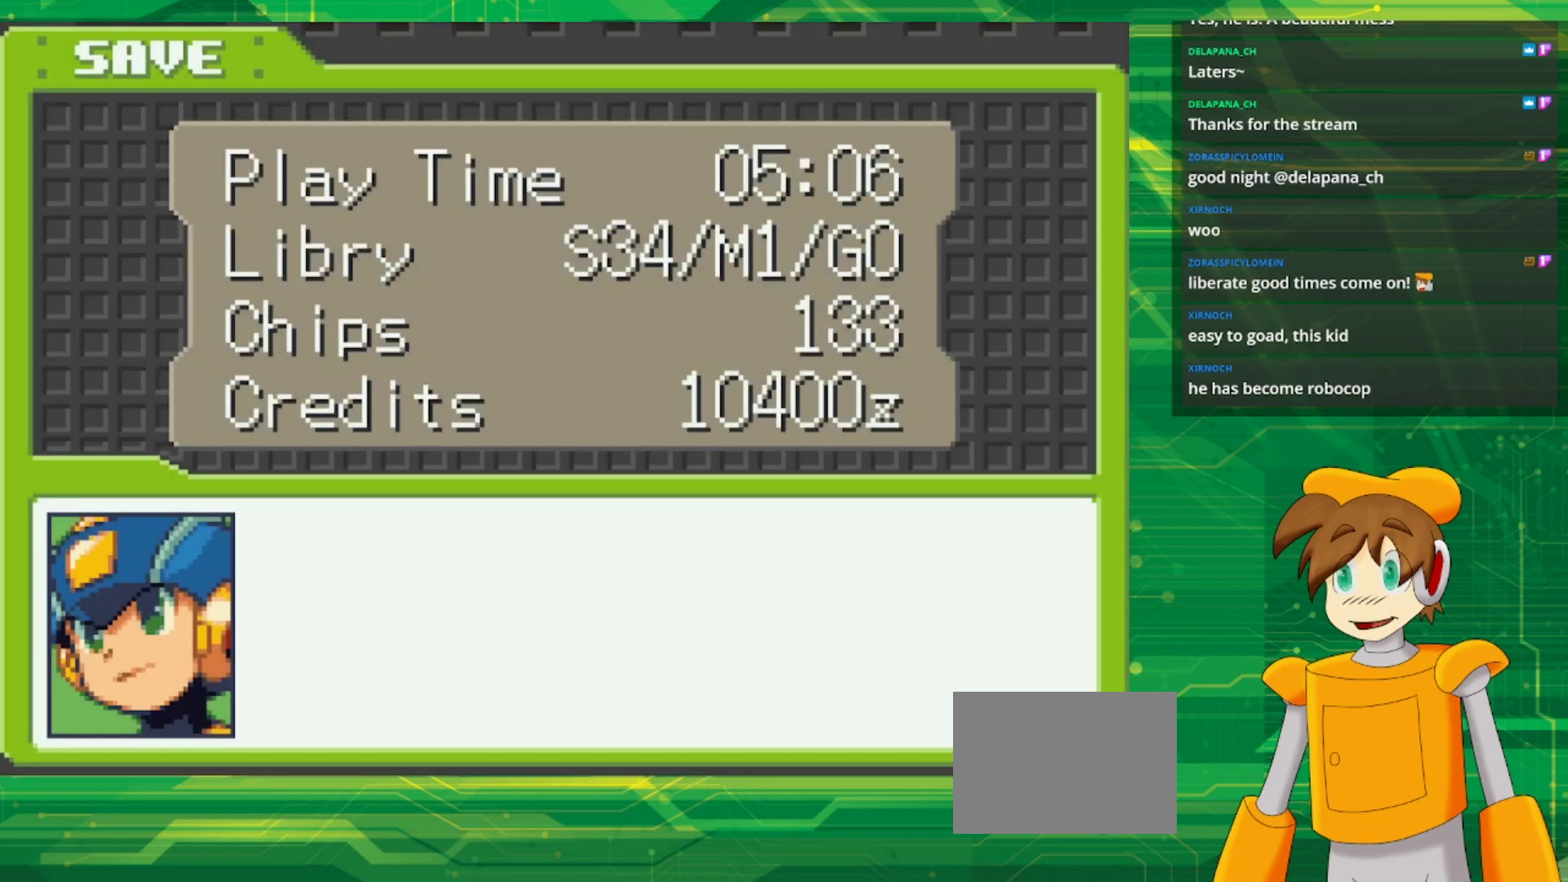
{"buttons": [], "events": [[67, "A", "up"]]}
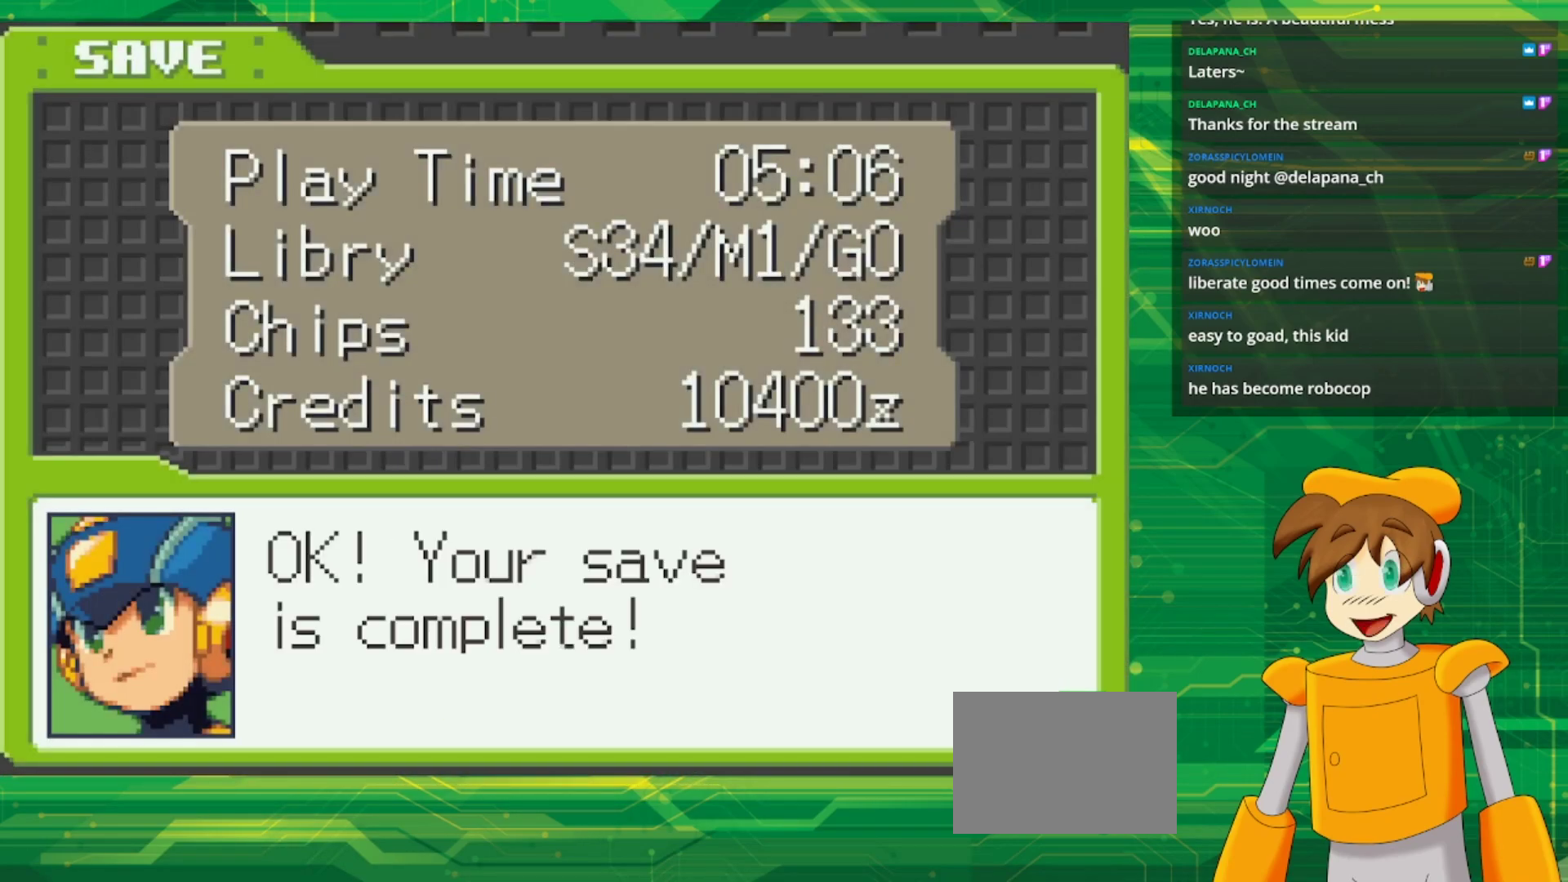
{"buttons": [], "events": [[200, "A", "down"], [367, "A", "up"]]}
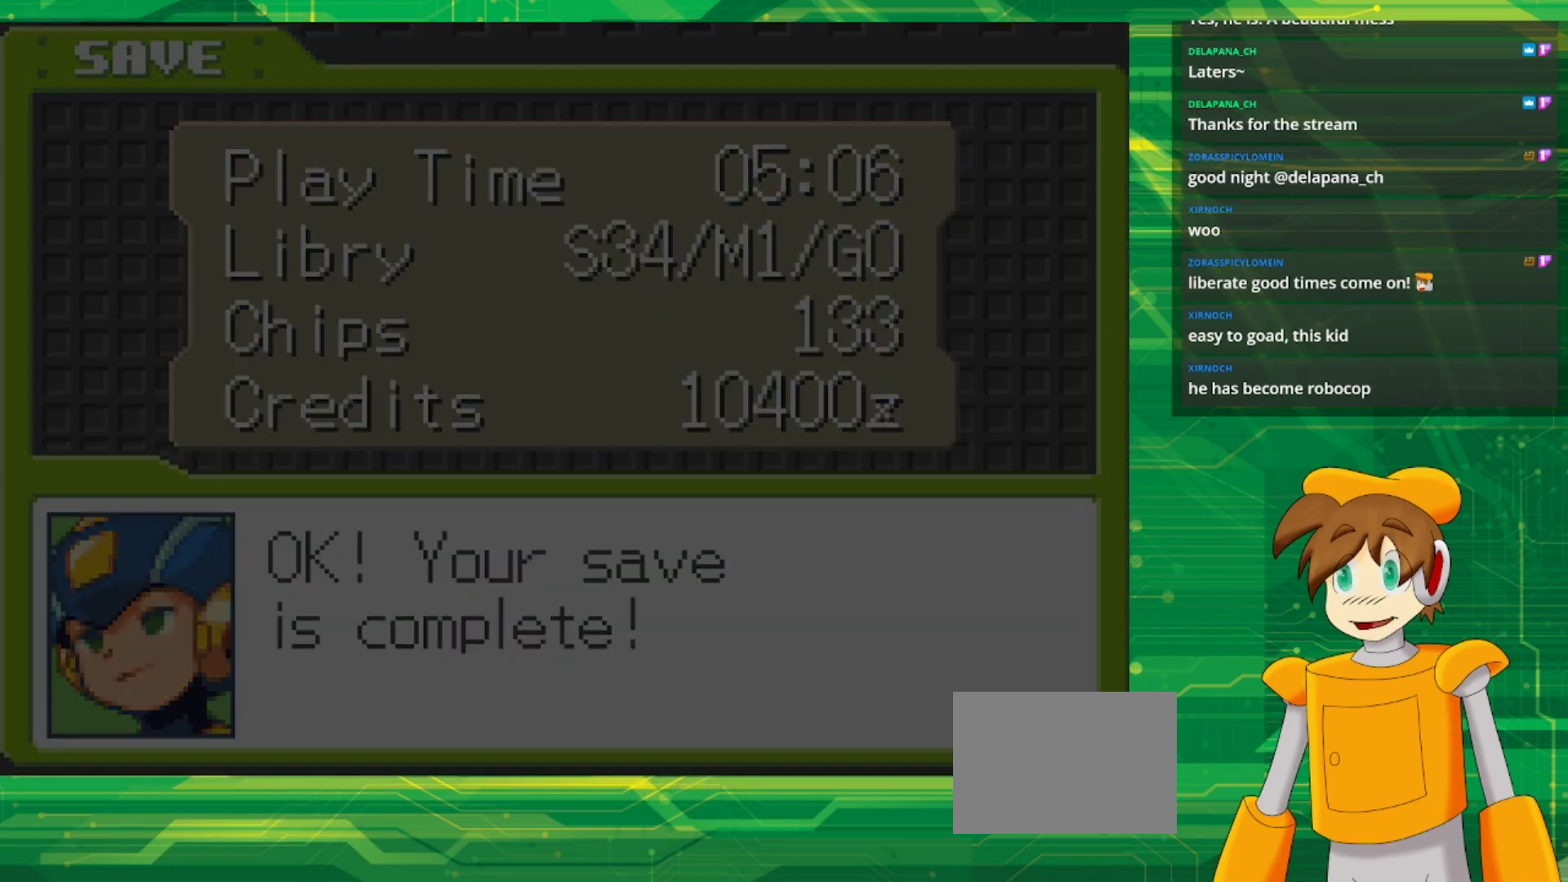
{"buttons": ["B"], "events": [[450, "B", "down"]]}